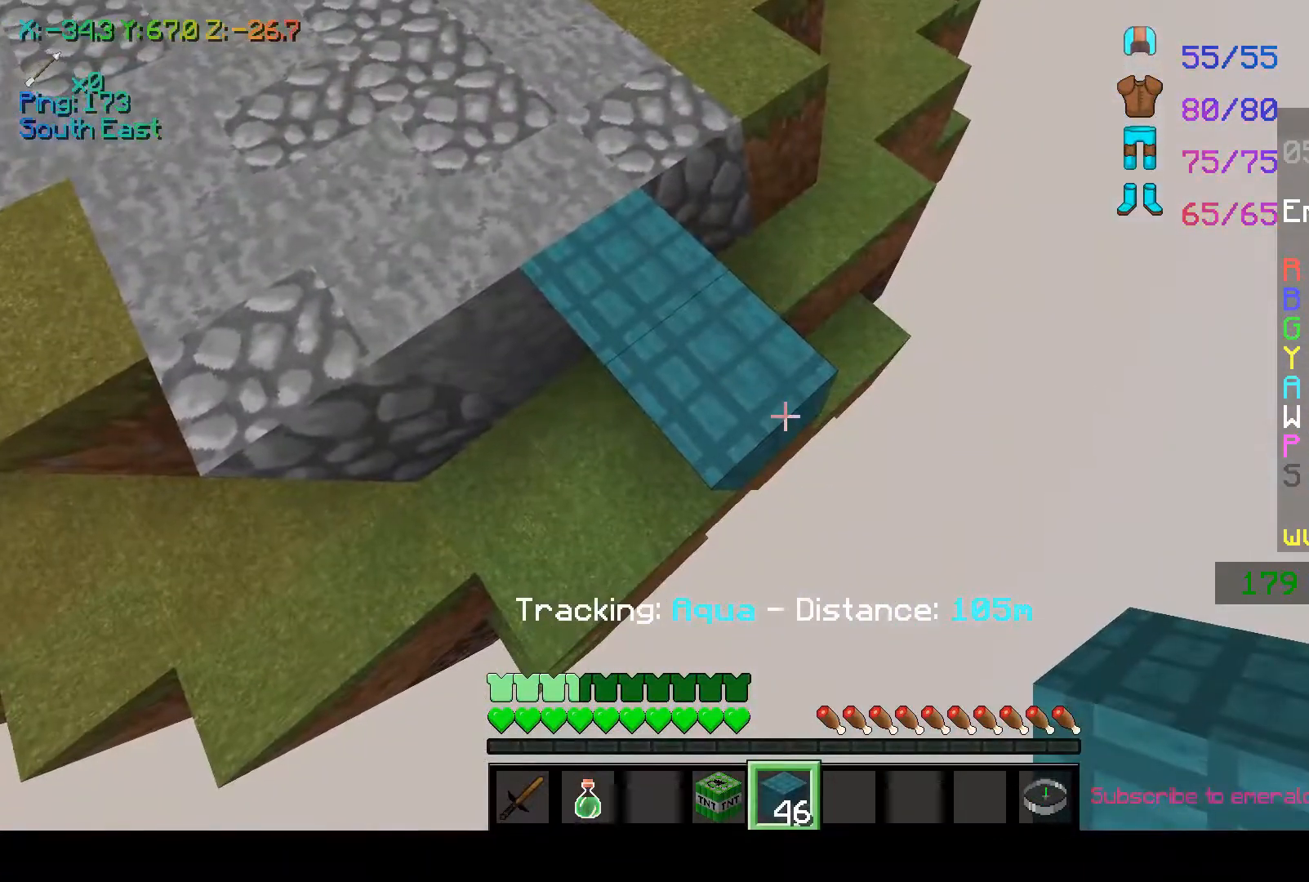
Gameplay with keyboard and mouse; each line is a JSON object with the keys and mouse buttons held at the frame after it. "events" lists presses ("down") and releases ("up") of "a", "d", "s", "space", "w", "mouse_left" and "mouse_right" between this image and that frame as [ms after this image, input, new state], when the widget could be followed in between. "mouse_left", "mouse_right" = the "left", "right" buttons of the "mouse" list. No other keys are recorded. Fast repeated clicks can show as one long hold. Mouse movement is not recorded.
{"keys": ["d", "s"], "mouse": [], "events": [[100, "mouse_right", "up"]]}
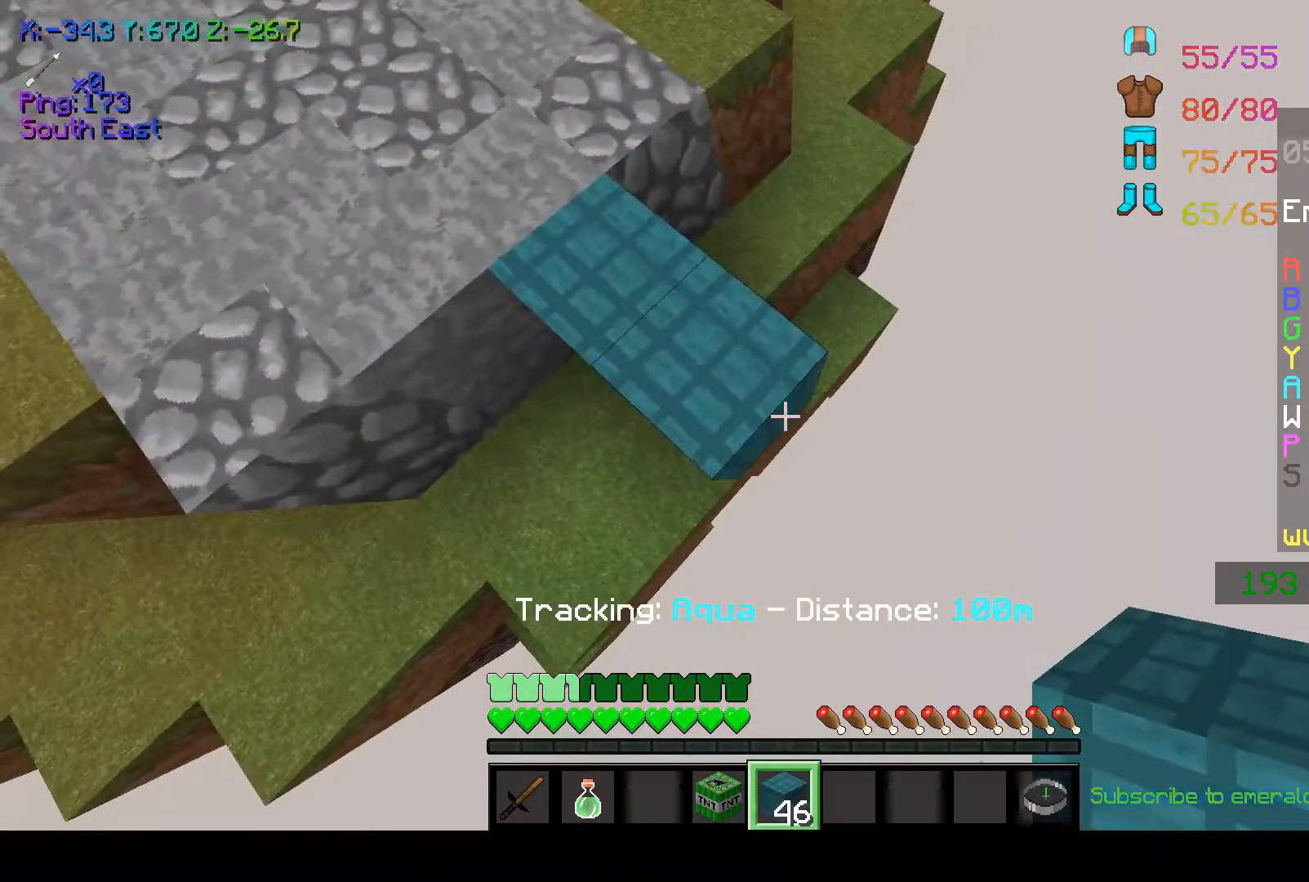
{"keys": ["d", "s"], "mouse": ["right"], "events": [[17, "mouse_right", "down"], [150, "mouse_right", "up"], [200, "mouse_right", "down"], [400, "mouse_right", "up"], [467, "mouse_right", "down"]]}
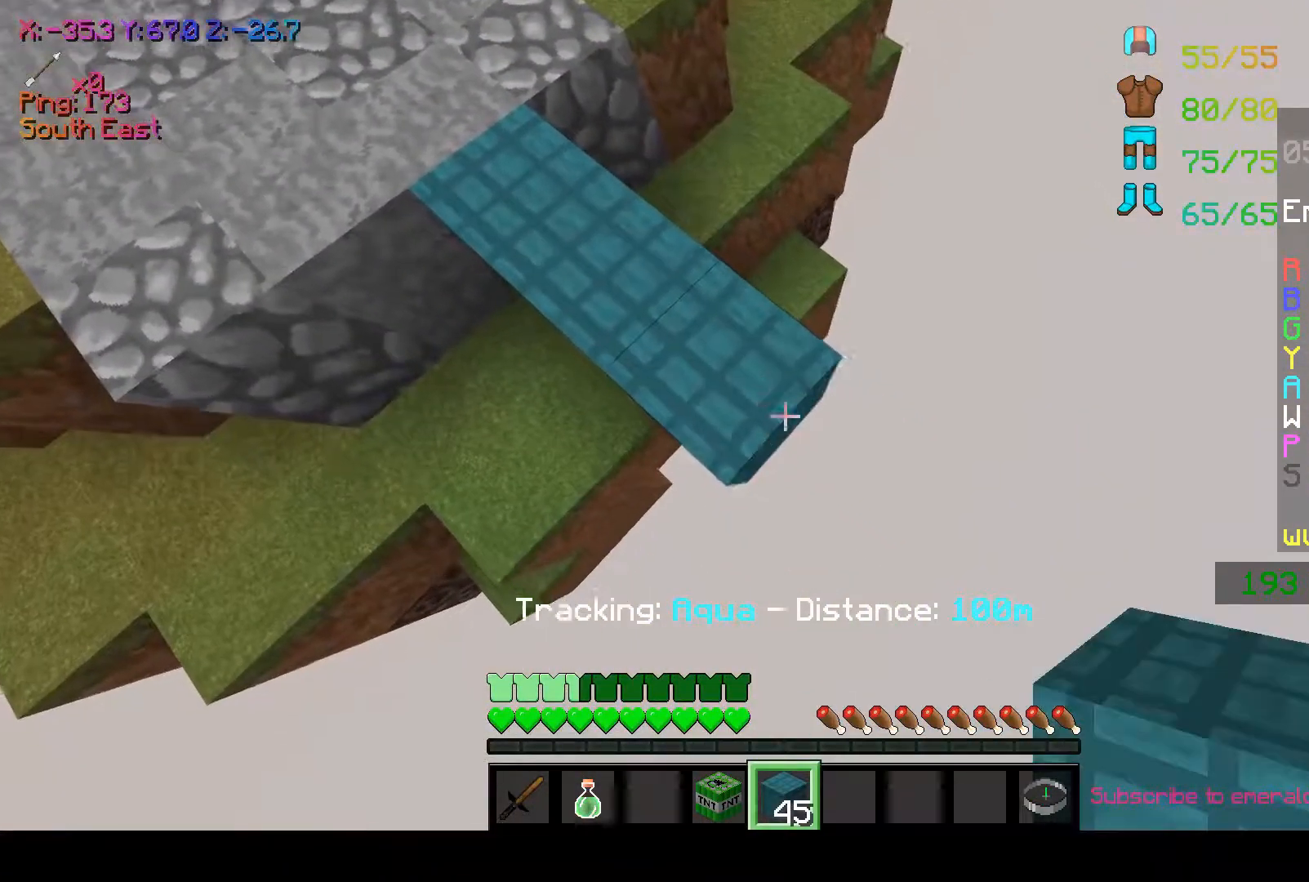
{"keys": ["d", "s"], "mouse": [], "events": [[50, "mouse_right", "up"], [167, "mouse_right", "down"], [200, "mouse_right", "up"], [250, "s", "up"], [400, "mouse_right", "down"], [450, "s", "down"], [500, "mouse_right", "up"]]}
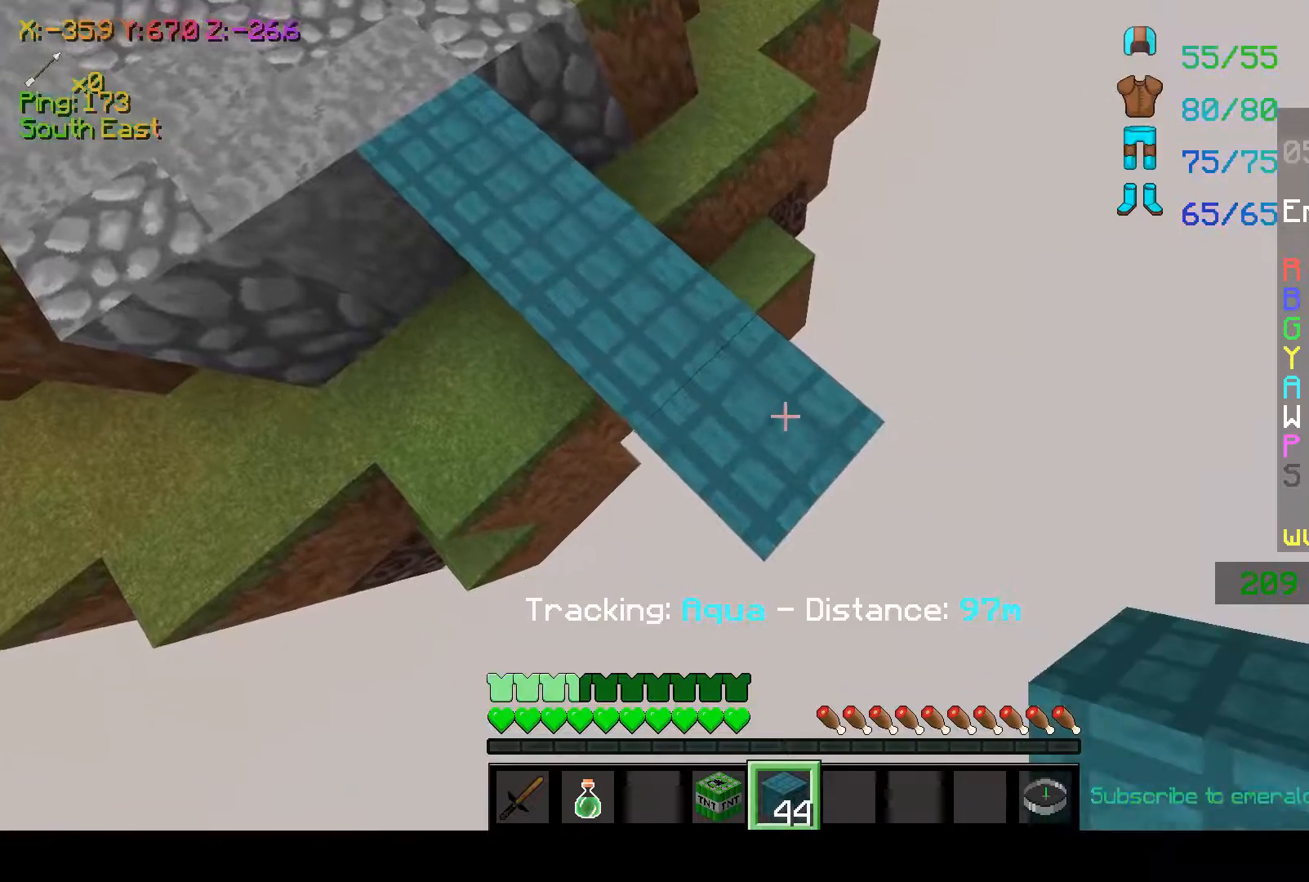
{"keys": ["d", "s"], "mouse": [], "events": [[100, "mouse_right", "down"], [250, "mouse_right", "up"], [317, "mouse_right", "down"], [450, "mouse_right", "up"]]}
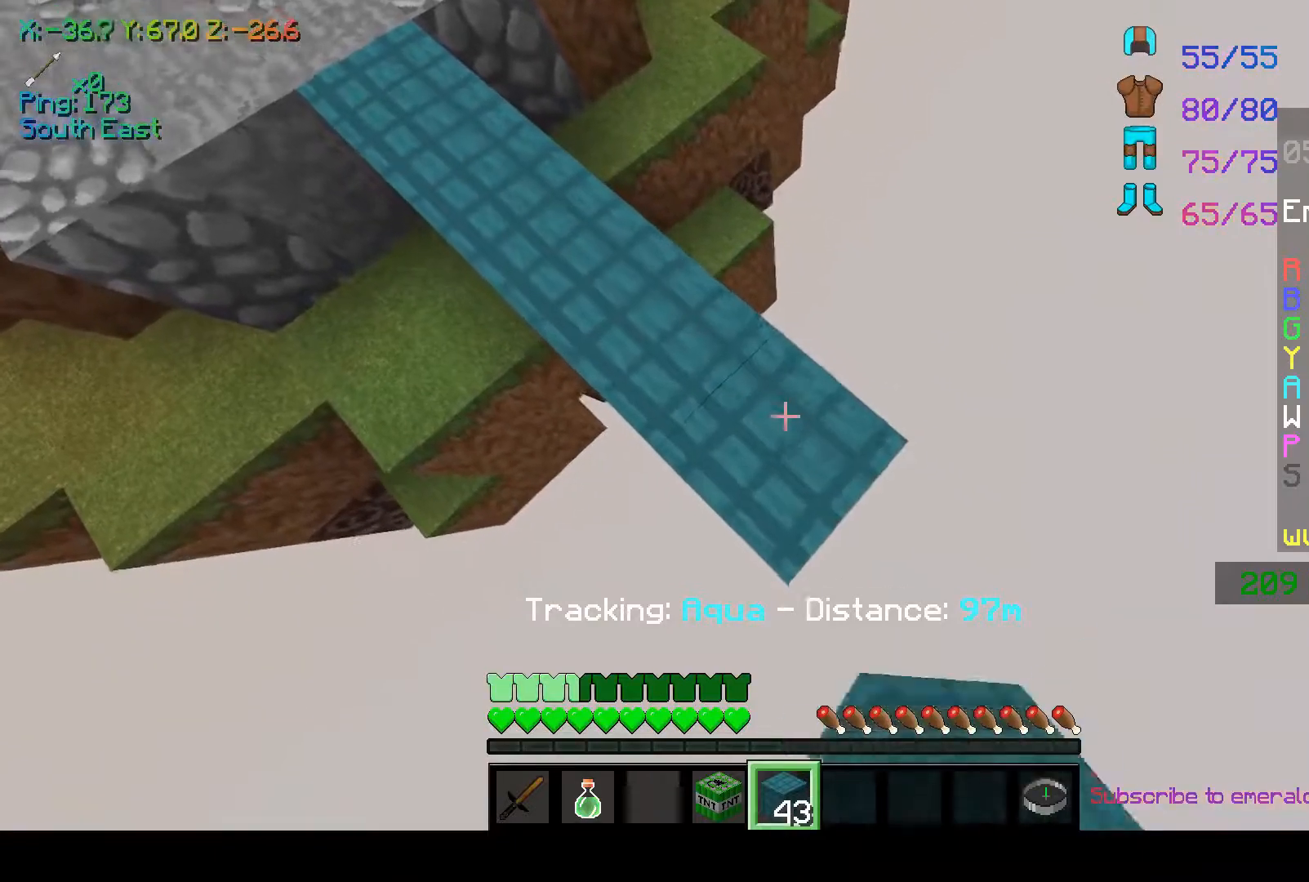
{"keys": ["d", "s"], "mouse": ["right"], "events": [[50, "mouse_right", "down"], [167, "mouse_right", "up"], [250, "mouse_right", "down"], [400, "mouse_right", "up"], [467, "mouse_right", "down"]]}
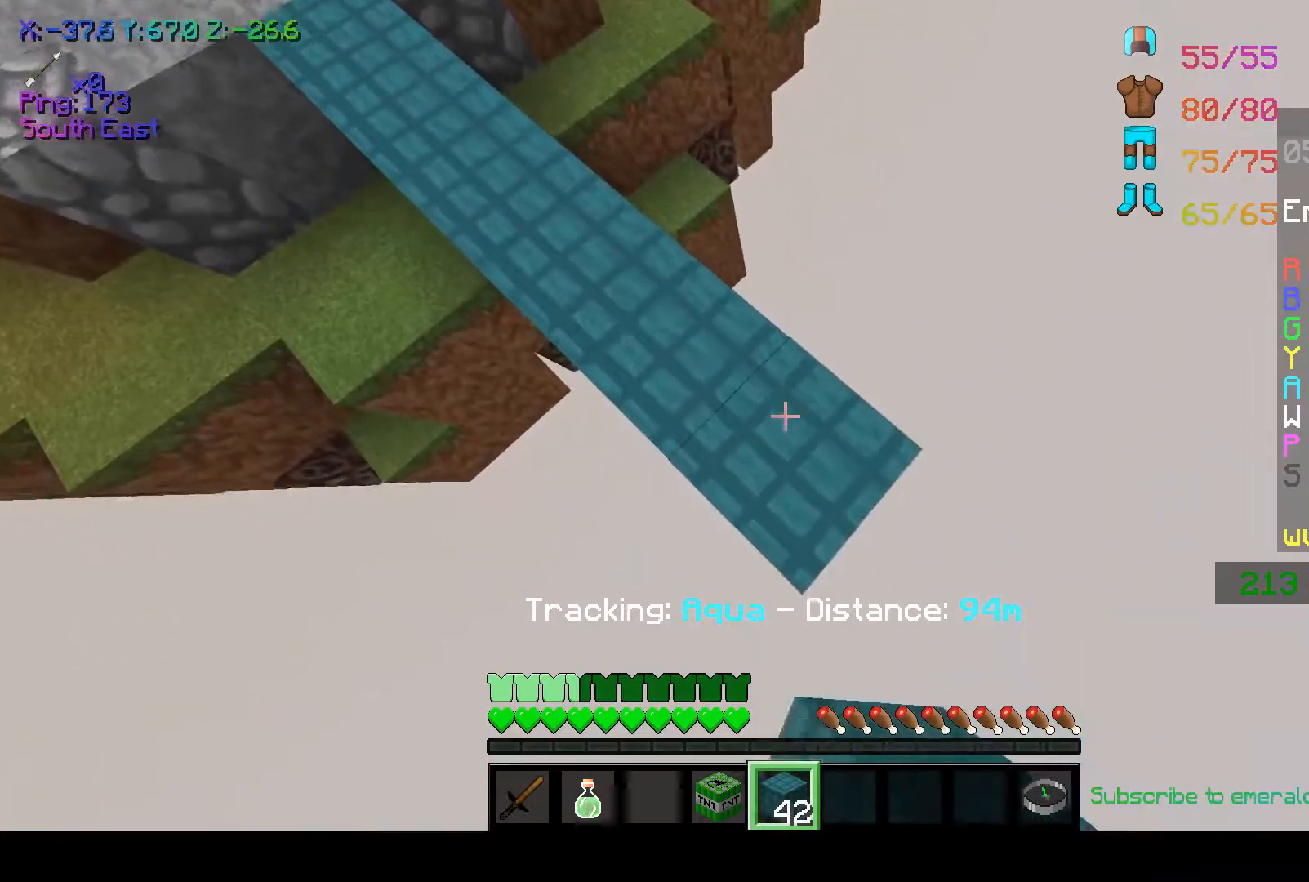
{"keys": ["d"], "mouse": [], "events": [[67, "mouse_right", "up"], [183, "mouse_right", "down"], [267, "mouse_right", "up"], [467, "mouse_right", "down"], [500, "mouse_right", "up"], [500, "s", "up"]]}
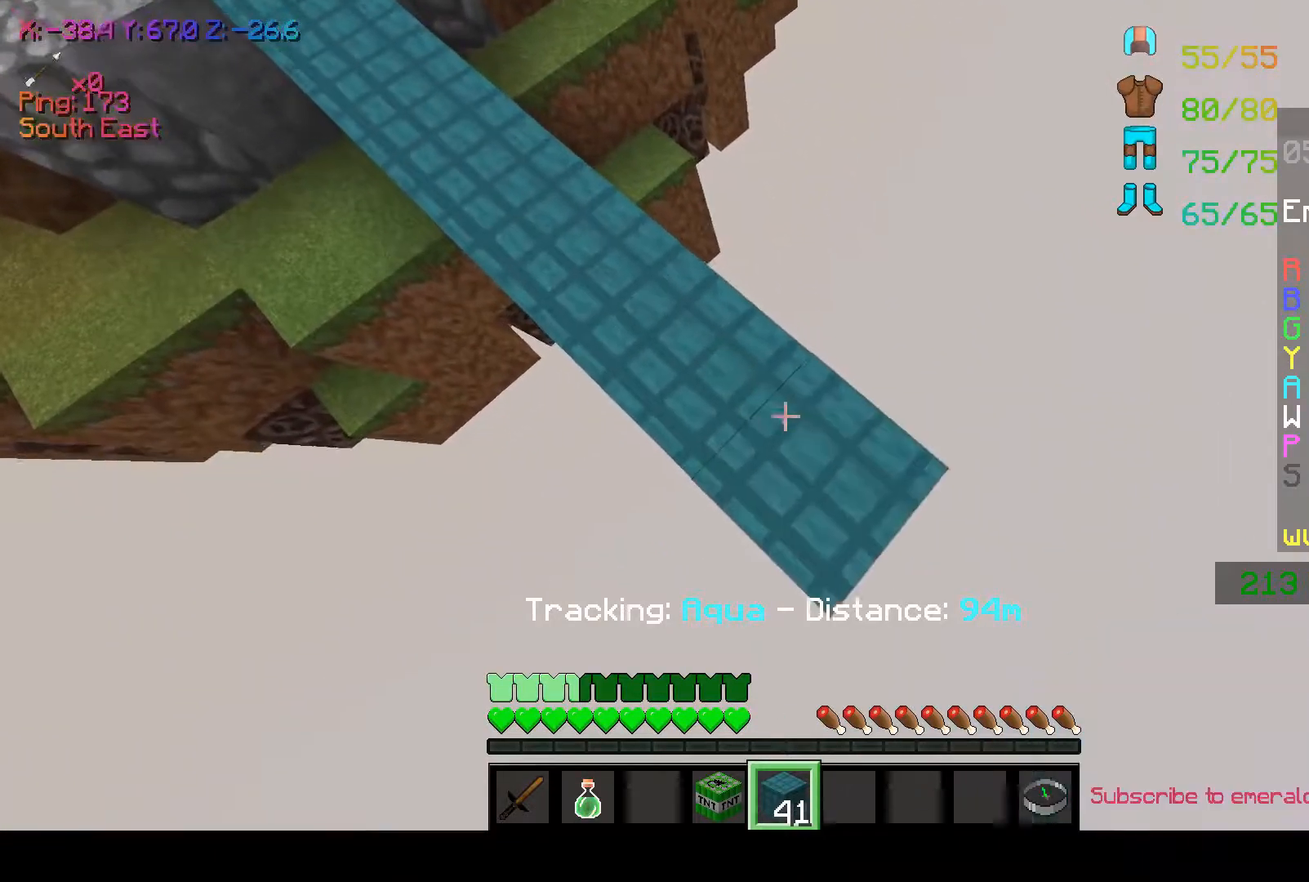
{"keys": ["d", "s"], "mouse": [], "events": [[50, "d", "up"], [100, "space", "down"], [150, "mouse_right", "down"], [200, "d", "down"], [200, "mouse_right", "up"], [250, "mouse_right", "down"], [250, "s", "down"], [250, "space", "up"], [300, "mouse_right", "up"], [350, "mouse_right", "down"], [450, "mouse_right", "up"]]}
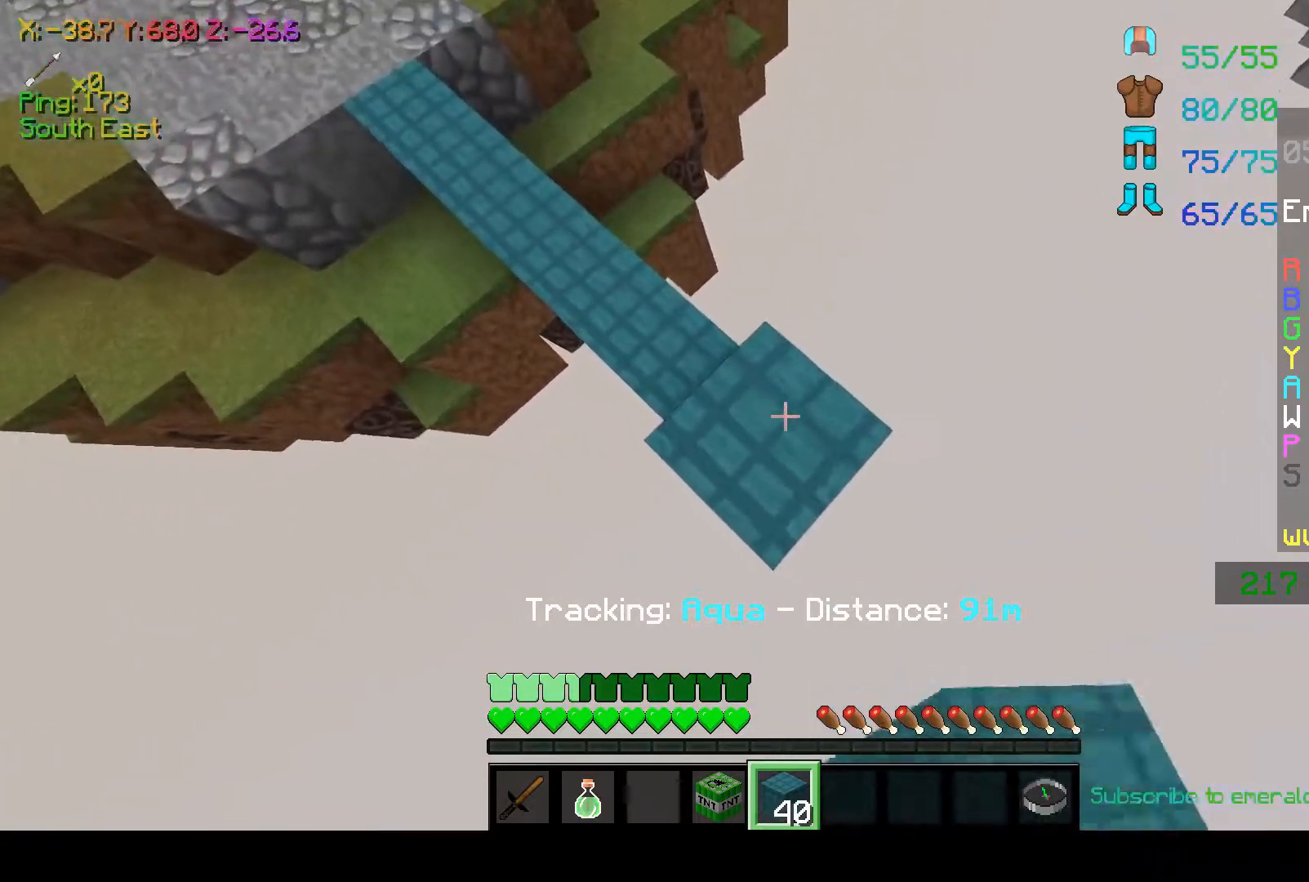
{"keys": ["d", "s"], "mouse": ["right"], "events": [[100, "mouse_right", "down"], [117, "a", "down"], [167, "a", "up"], [167, "mouse_right", "up"], [250, "mouse_right", "down"], [400, "mouse_right", "up"], [467, "mouse_right", "down"]]}
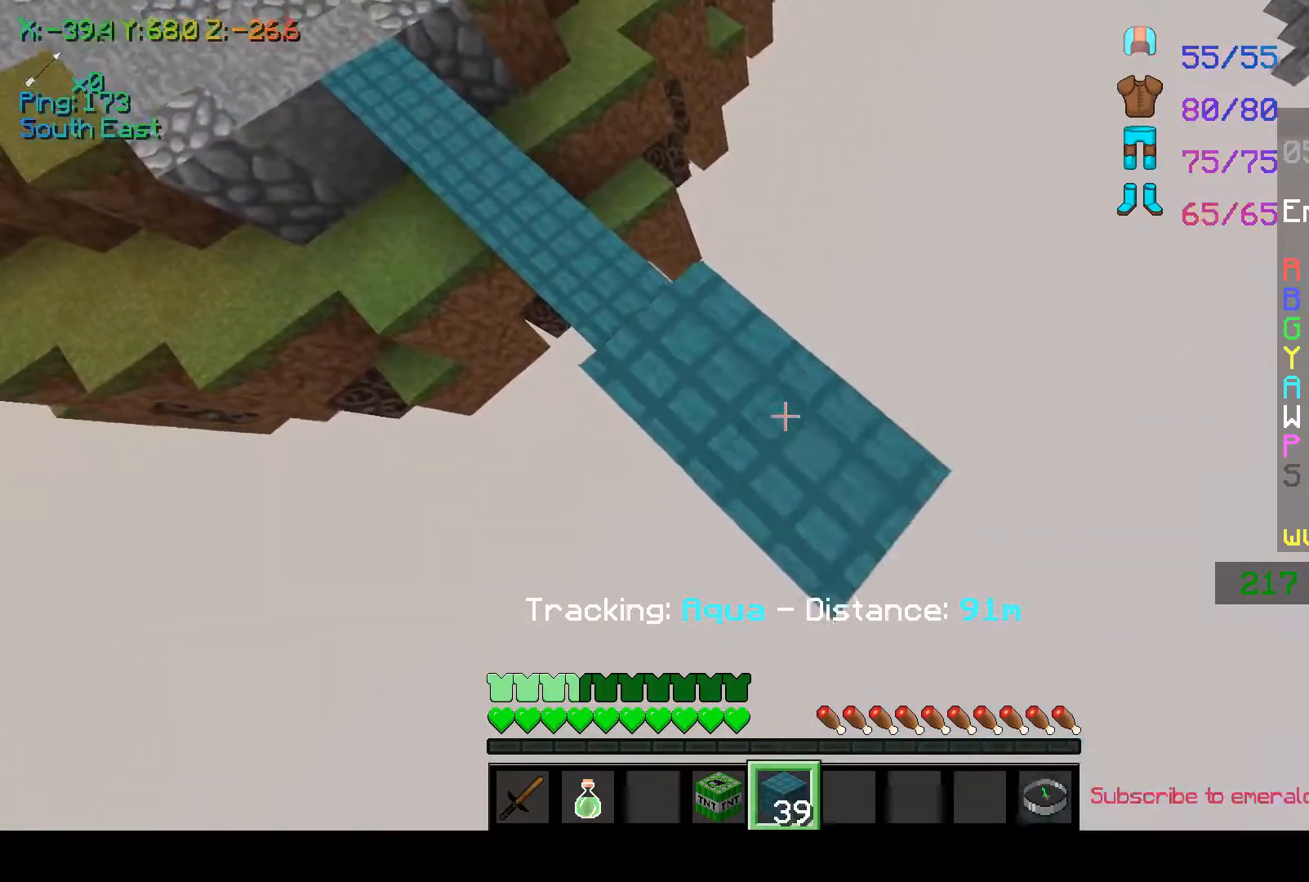
{"keys": ["d", "s"], "mouse": [], "events": [[17, "mouse_right", "up"], [50, "mouse_right", "down"], [100, "mouse_right", "up"], [300, "mouse_right", "down"], [467, "mouse_right", "up"]]}
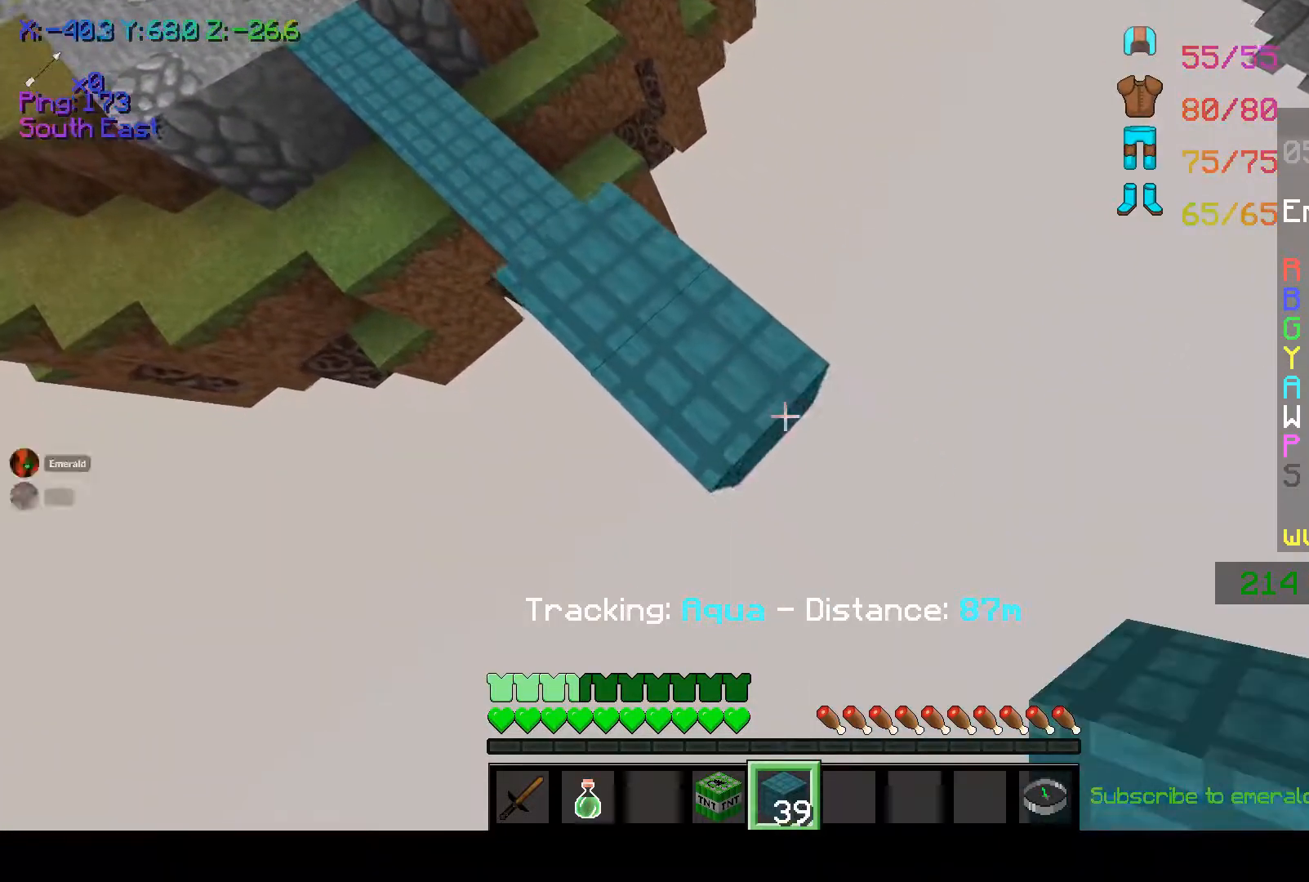
{"keys": ["d", "s"], "mouse": ["right"], "events": [[17, "mouse_right", "down"], [50, "mouse_right", "up"], [100, "mouse_right", "down"], [150, "mouse_right", "up"], [217, "d", "up"], [217, "mouse_right", "down"], [217, "s", "up"], [300, "mouse_right", "up"], [350, "mouse_right", "down"], [400, "mouse_right", "up"], [450, "d", "down"], [450, "s", "down"], [500, "mouse_right", "down"]]}
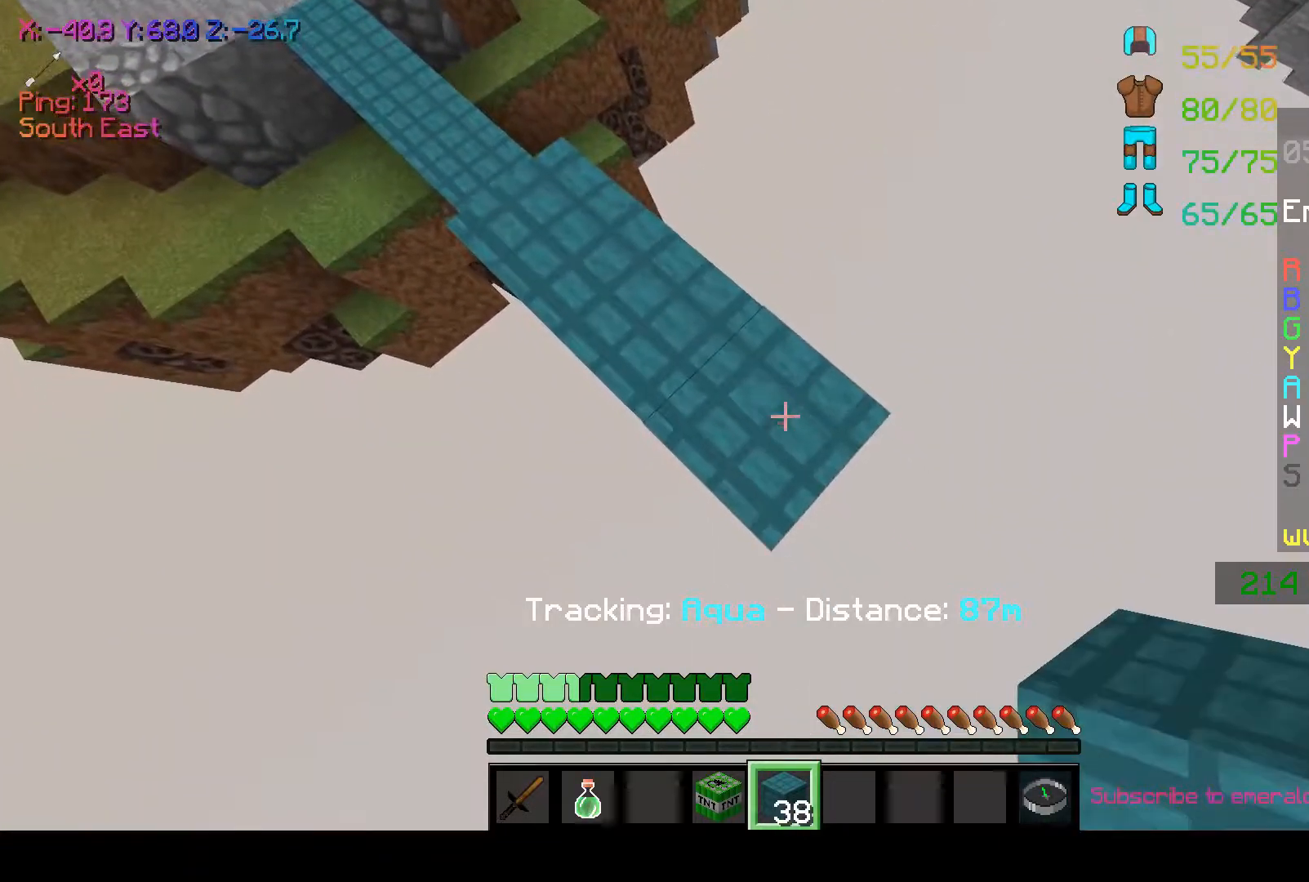
{"keys": [], "mouse": ["right"], "events": [[300, "mouse_right", "up"], [500, "d", "up"], [500, "mouse_right", "down"], [500, "s", "up"]]}
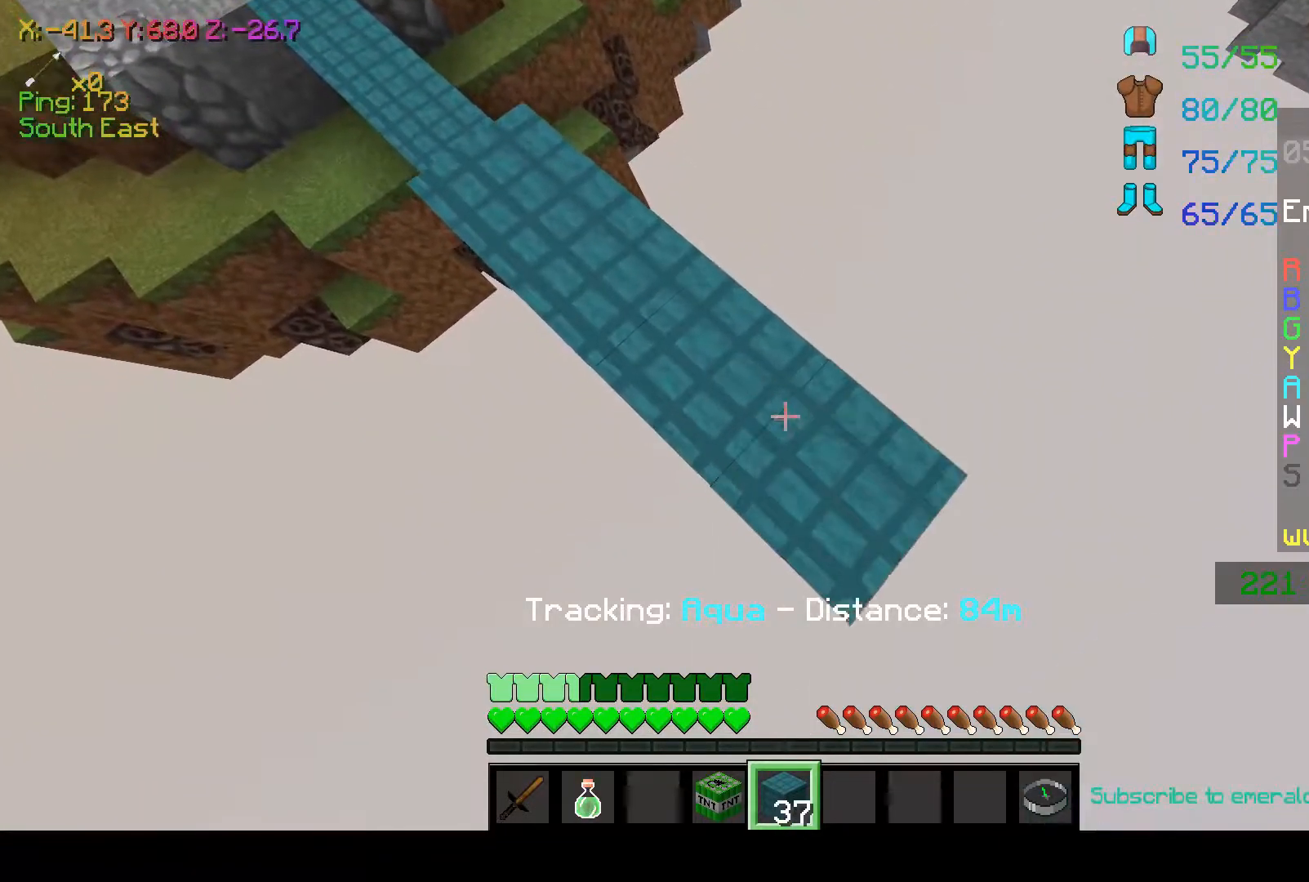
{"keys": ["d", "s"], "mouse": ["right"], "events": [[67, "mouse_right", "up"], [100, "mouse_right", "down"], [150, "mouse_right", "up"], [200, "space", "down"], [250, "mouse_right", "down"], [300, "d", "down"], [300, "mouse_right", "up"], [300, "s", "down"], [300, "space", "up"], [350, "mouse_right", "down"], [400, "mouse_right", "up"], [450, "mouse_right", "down"]]}
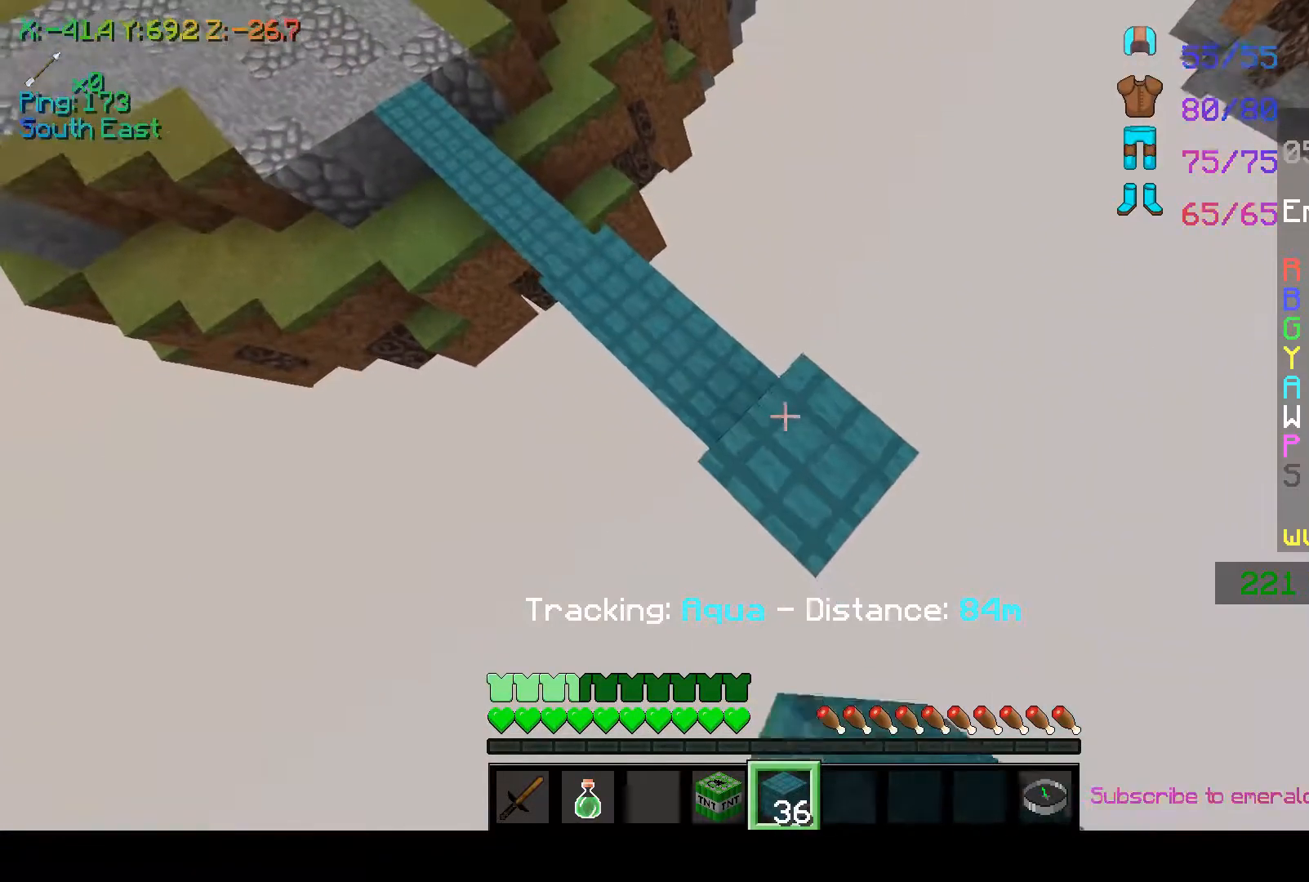
{"keys": ["d", "s"], "mouse": ["right"], "events": [[17, "mouse_right", "up"], [50, "mouse_right", "down"], [350, "mouse_right", "up"], [400, "mouse_right", "down"]]}
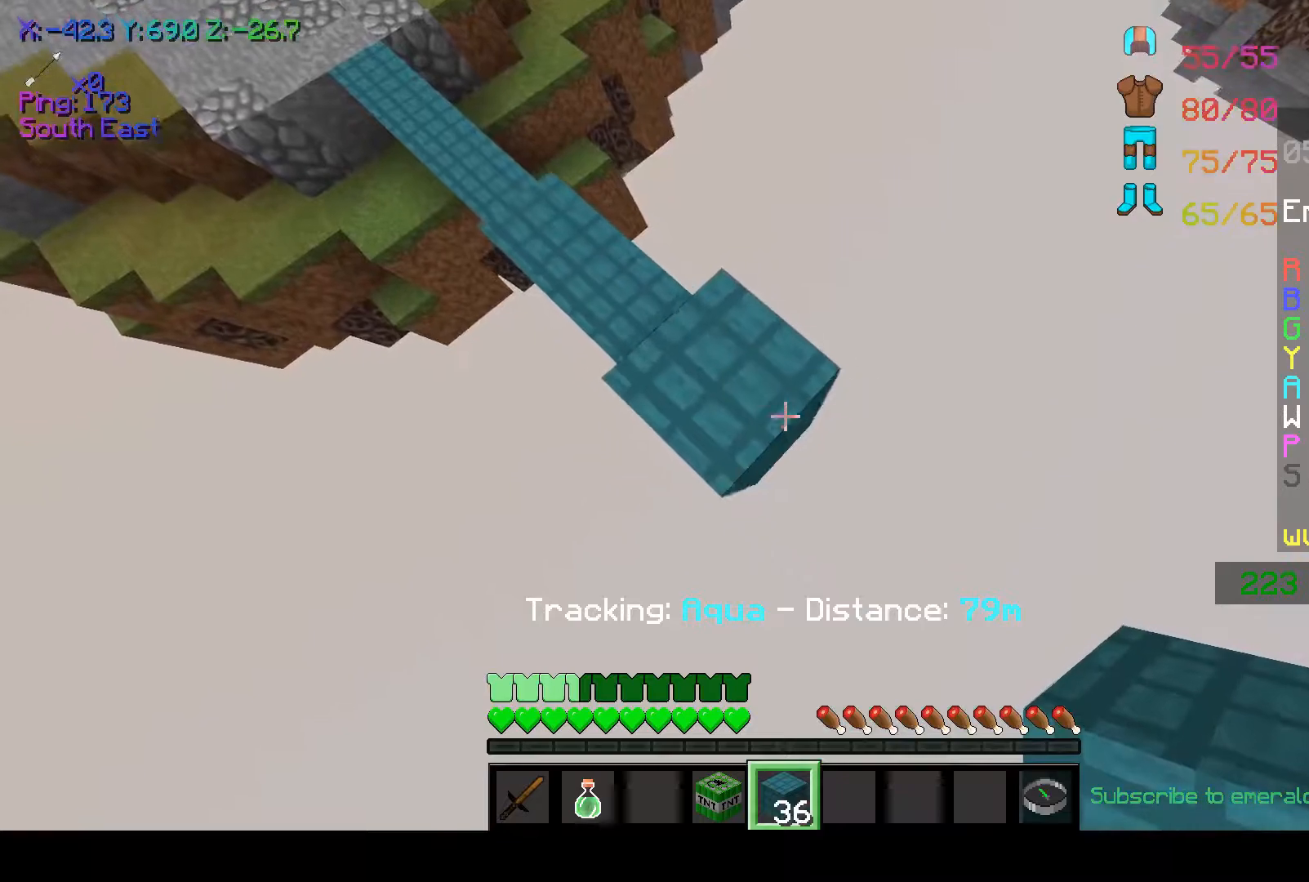
{"keys": ["d", "s"], "mouse": ["right"], "events": [[100, "mouse_right", "up"], [250, "mouse_right", "down"], [333, "mouse_right", "up"], [450, "mouse_right", "down"]]}
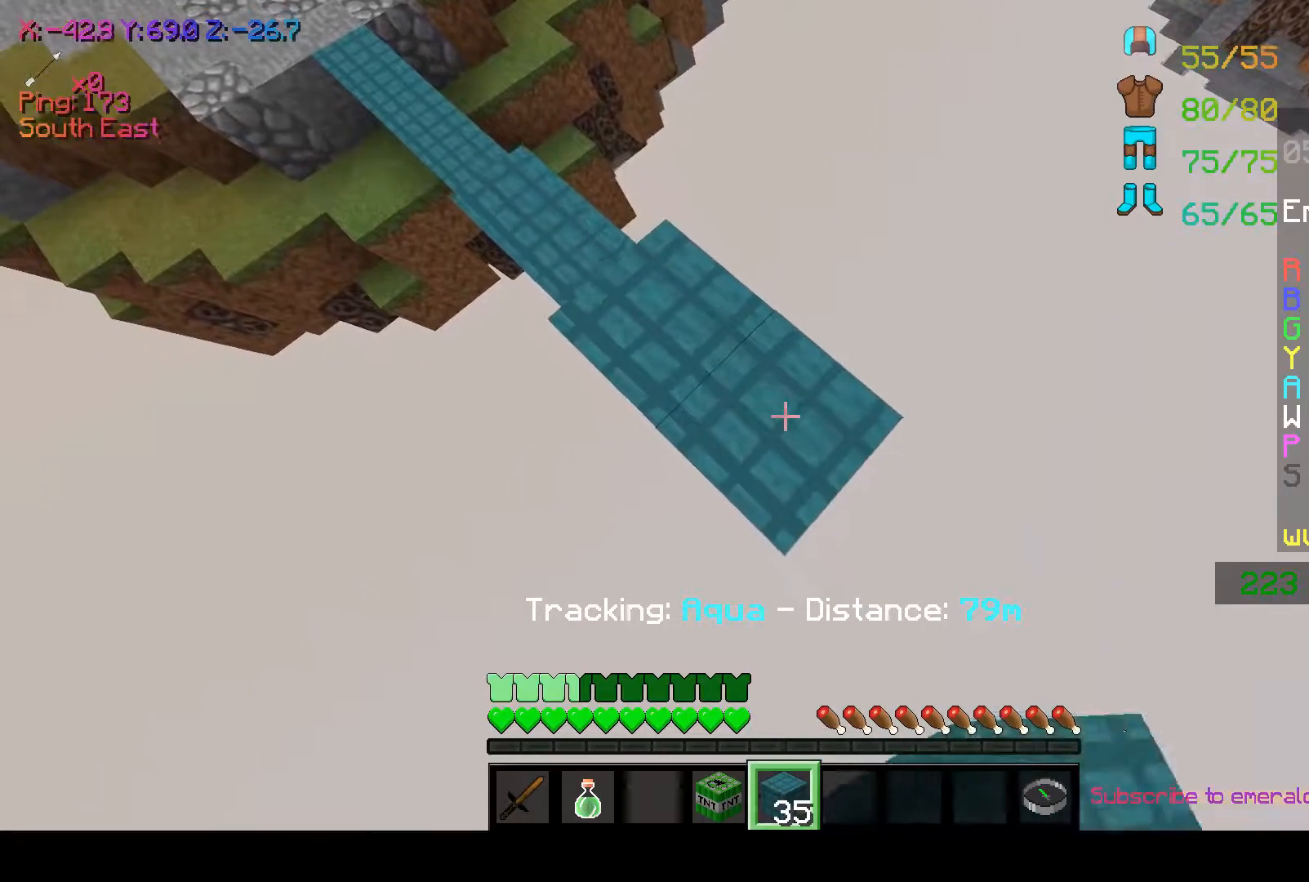
{"keys": [], "mouse": ["right"], "events": [[50, "mouse_right", "up"], [150, "mouse_right", "down"], [300, "mouse_right", "up"], [350, "mouse_right", "down"], [400, "mouse_right", "up"], [467, "mouse_right", "down"], [500, "d", "up"], [500, "s", "up"]]}
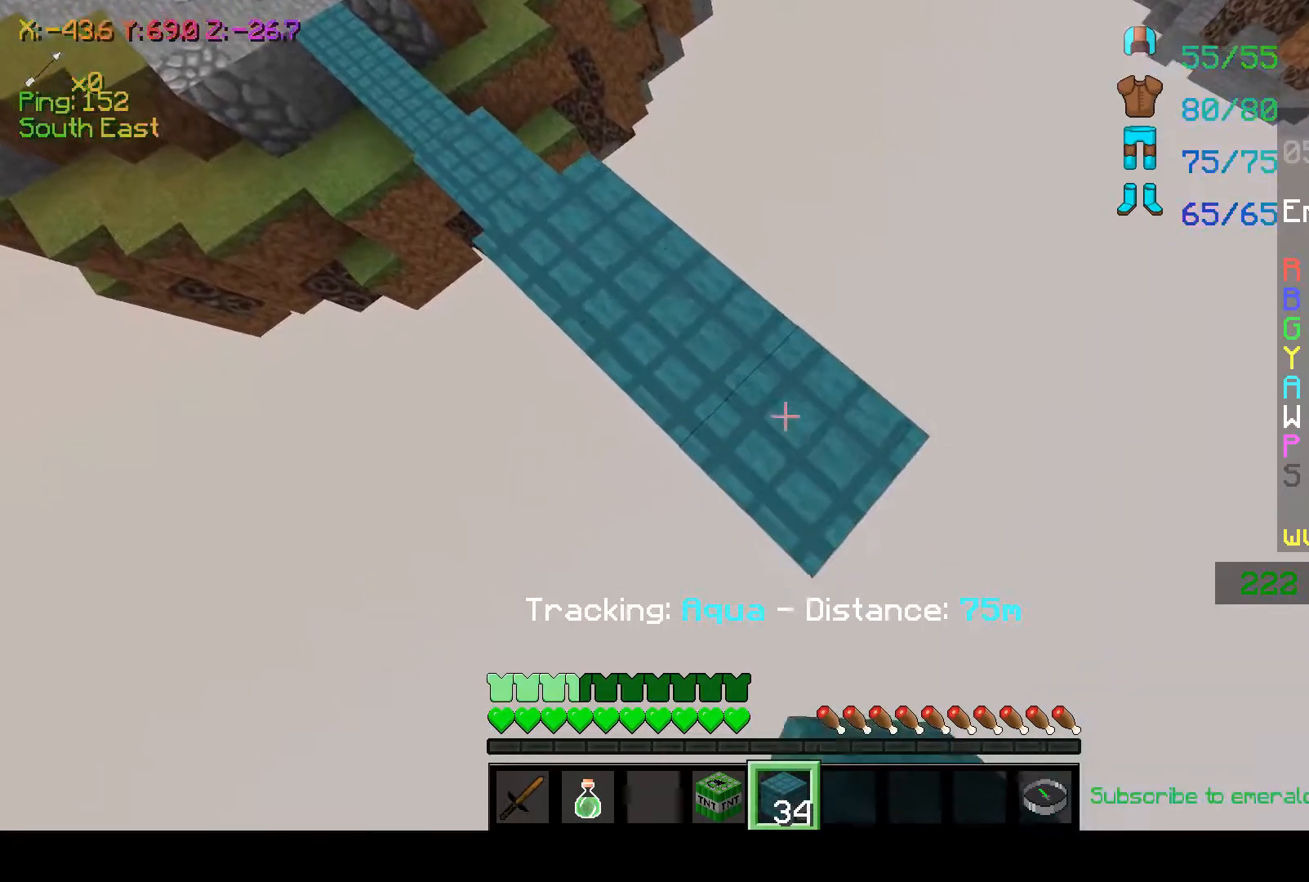
{"keys": ["d", "s"], "mouse": ["right"], "events": [[50, "d", "down"], [167, "s", "down"], [317, "mouse_right", "up"], [367, "mouse_right", "down"]]}
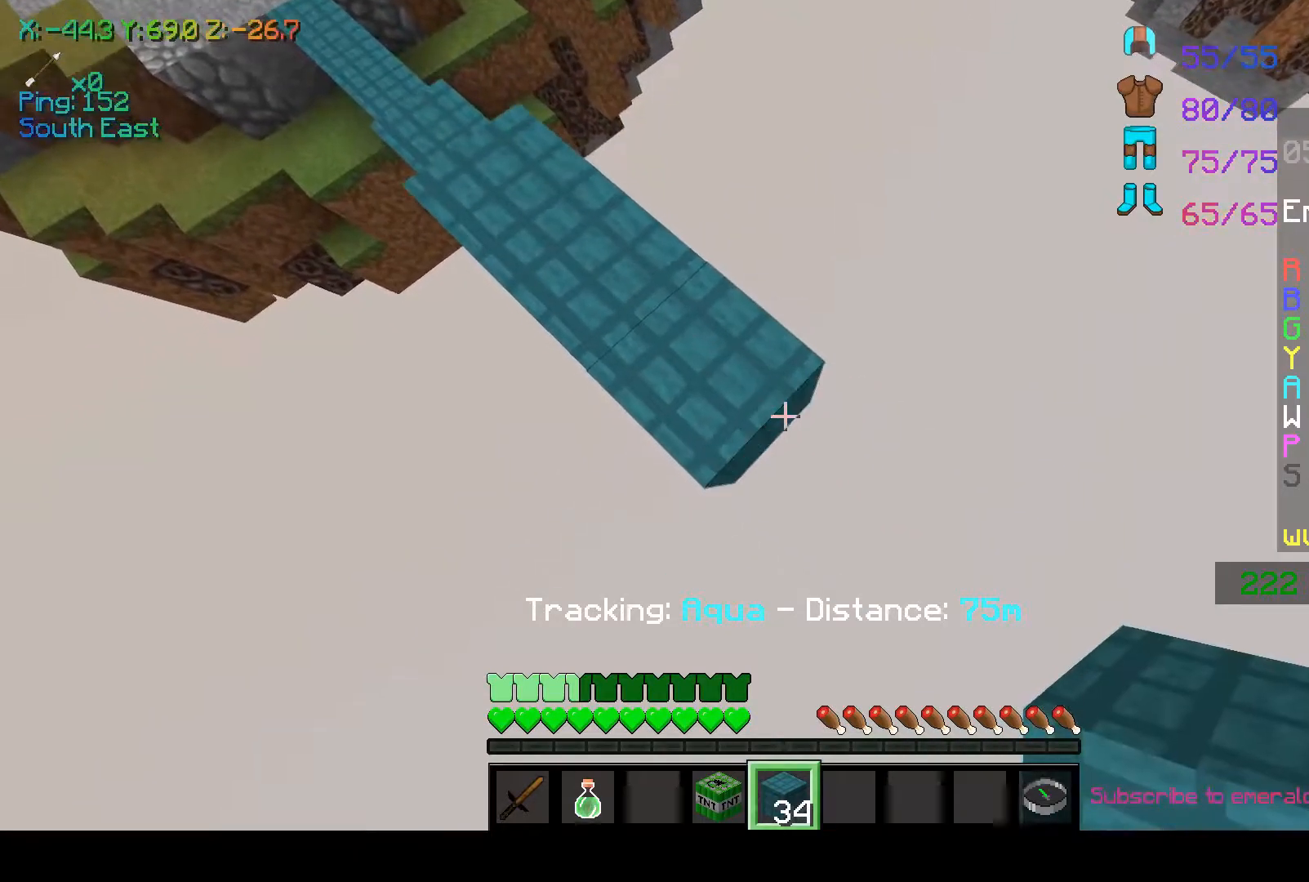
{"keys": ["d", "s"], "mouse": ["right"], "events": [[50, "mouse_right", "up"], [167, "mouse_right", "down"], [200, "d", "up"], [200, "s", "up"], [250, "space", "down"], [300, "mouse_right", "up"], [350, "d", "down"], [350, "mouse_right", "down"], [350, "s", "down"], [350, "space", "up"]]}
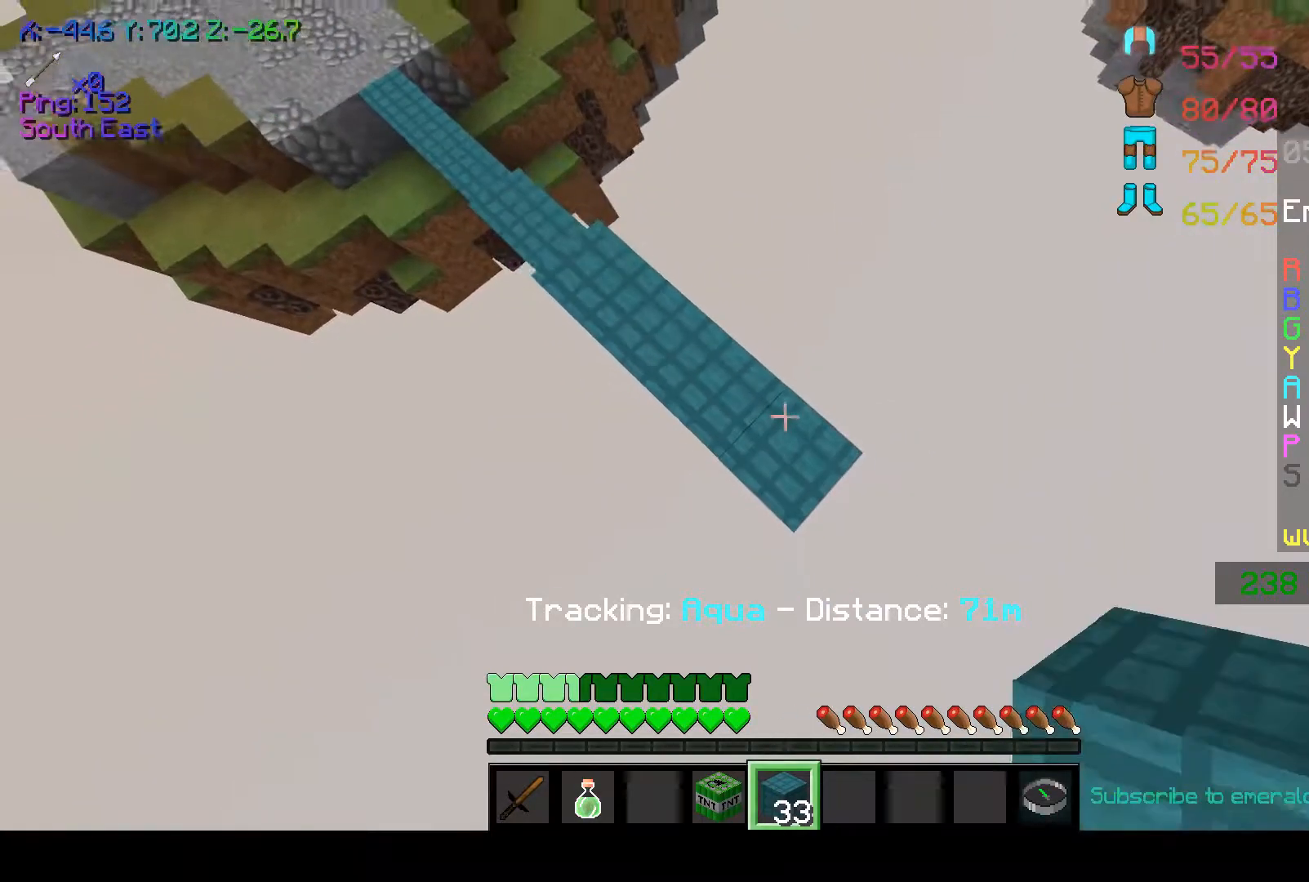
{"keys": ["d", "s"], "mouse": ["right"], "events": [[50, "mouse_right", "up"], [200, "mouse_right", "down"], [317, "mouse_right", "up"], [450, "mouse_right", "down"]]}
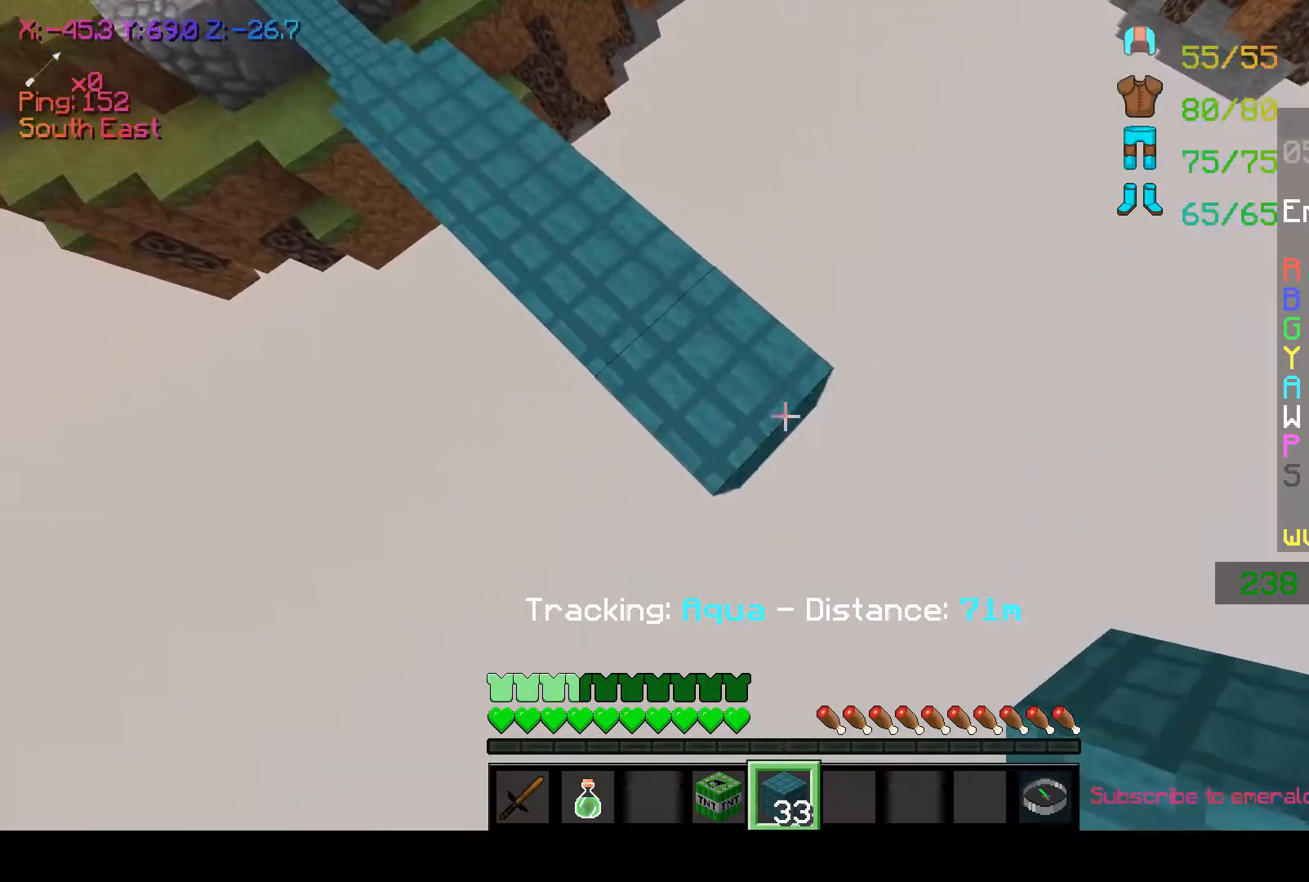
{"keys": [], "mouse": ["right"], "events": [[50, "mouse_right", "up"], [50, "s", "up"], [100, "d", "up"], [250, "mouse_right", "down"], [350, "mouse_right", "up"], [450, "mouse_right", "down"]]}
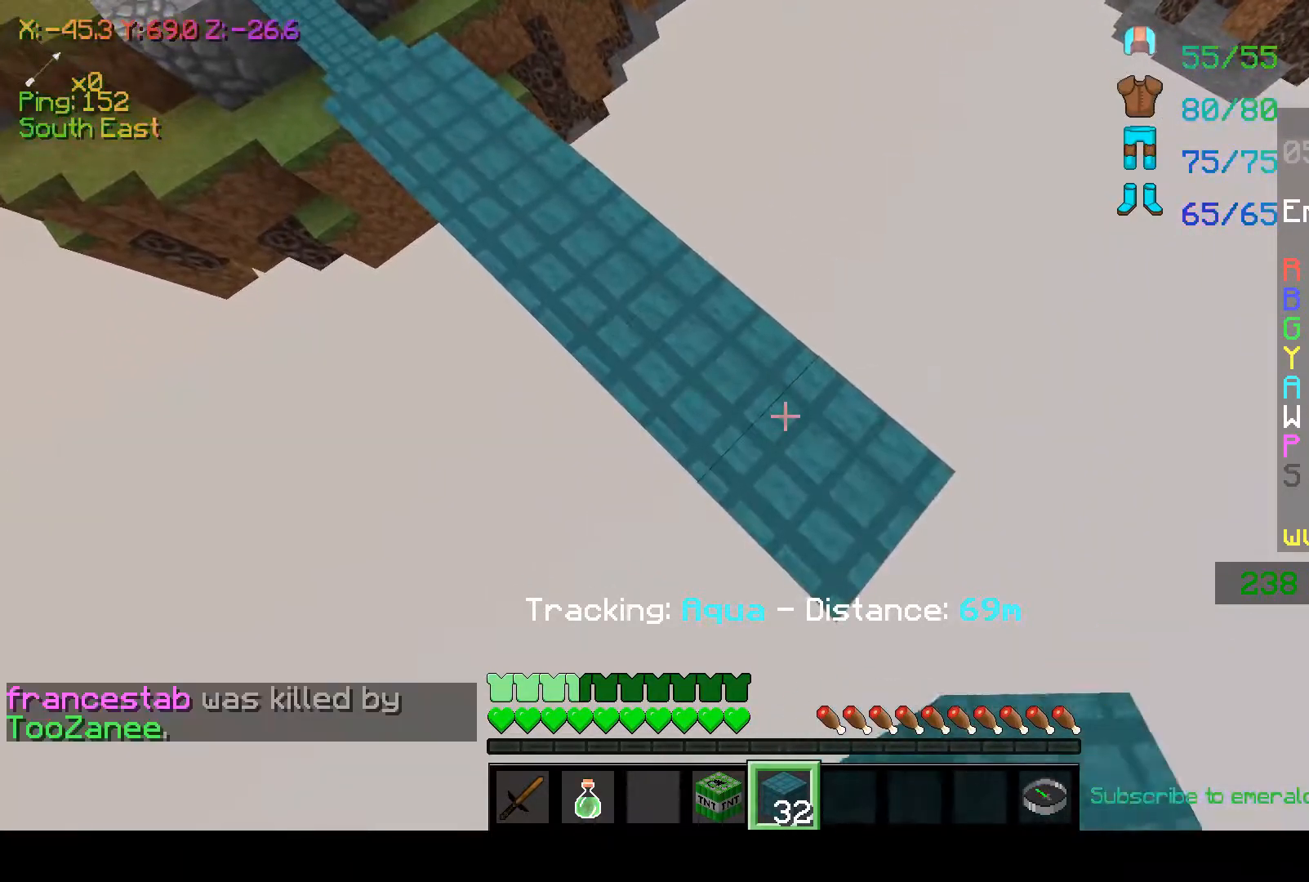
{"keys": [], "mouse": [], "events": [[50, "d", "down"], [50, "mouse_right", "up"], [100, "s", "down"], [200, "mouse_right", "down"], [350, "d", "up"], [350, "mouse_right", "up"], [350, "s", "up"]]}
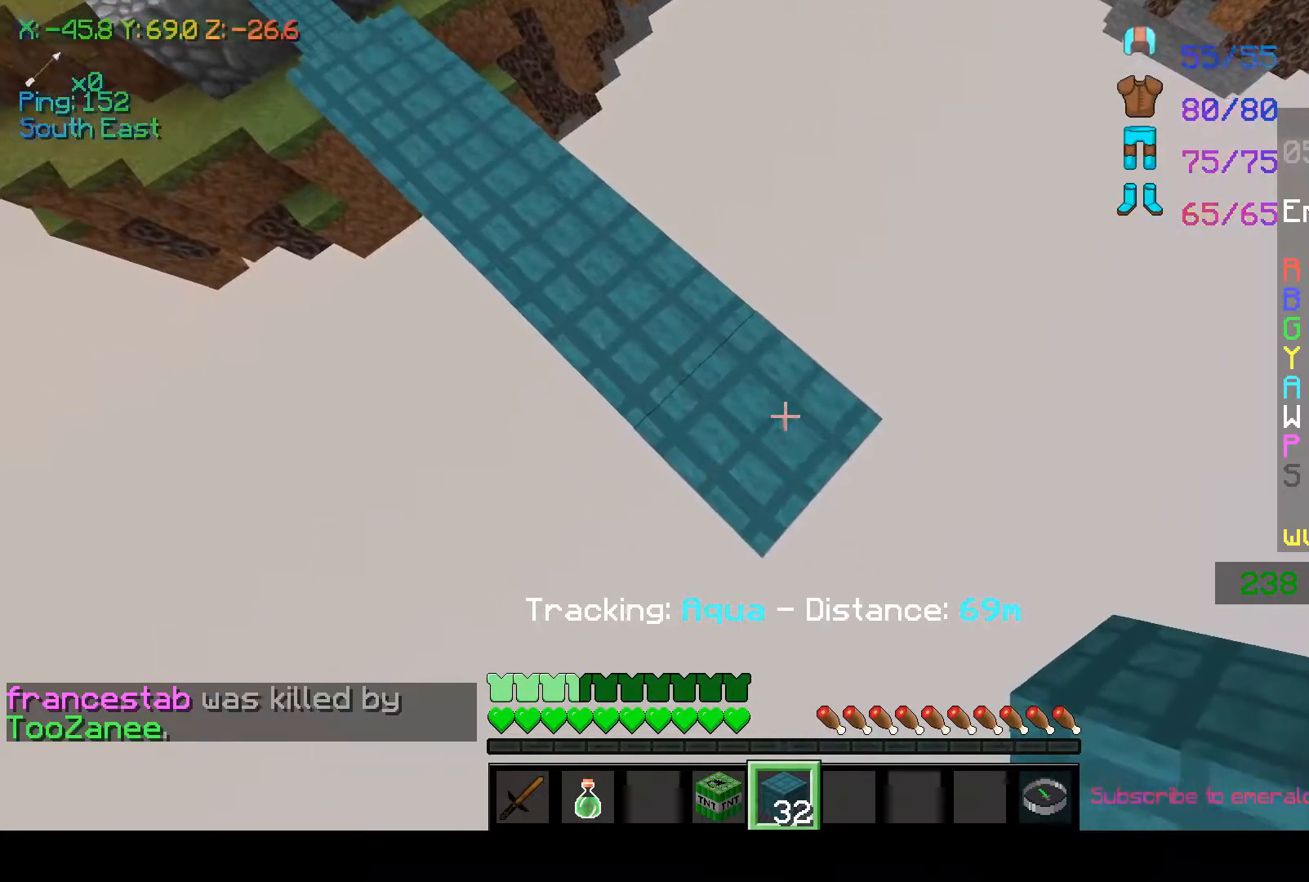
{"keys": ["d", "s"], "mouse": ["right"], "events": [[50, "space", "down"], [150, "mouse_right", "down"], [200, "space", "up"], [300, "d", "down"], [300, "mouse_right", "up"], [300, "s", "down"], [367, "mouse_right", "down"]]}
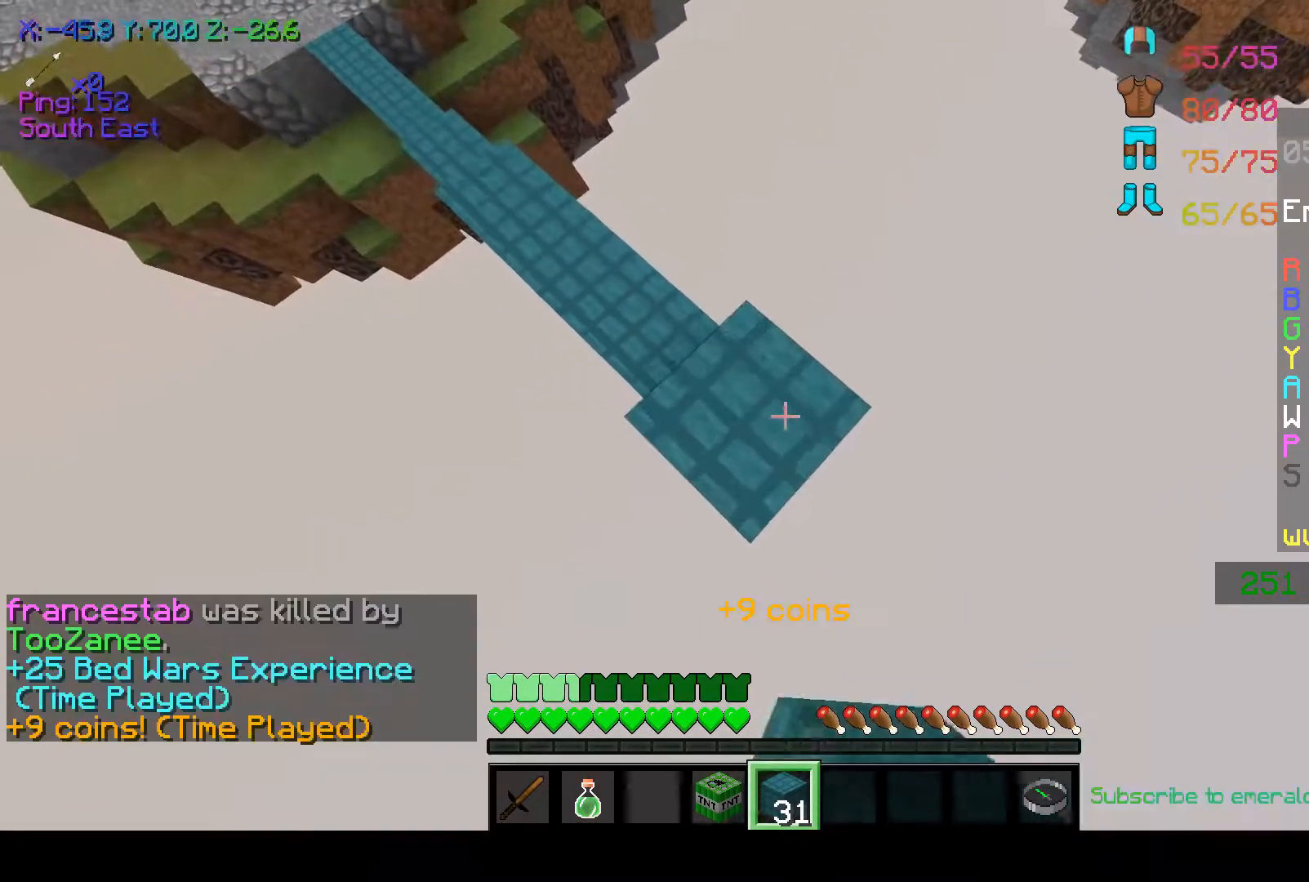
{"keys": ["d", "s"], "mouse": [], "events": [[317, "mouse_right", "up"], [400, "mouse_right", "down"], [500, "mouse_right", "up"]]}
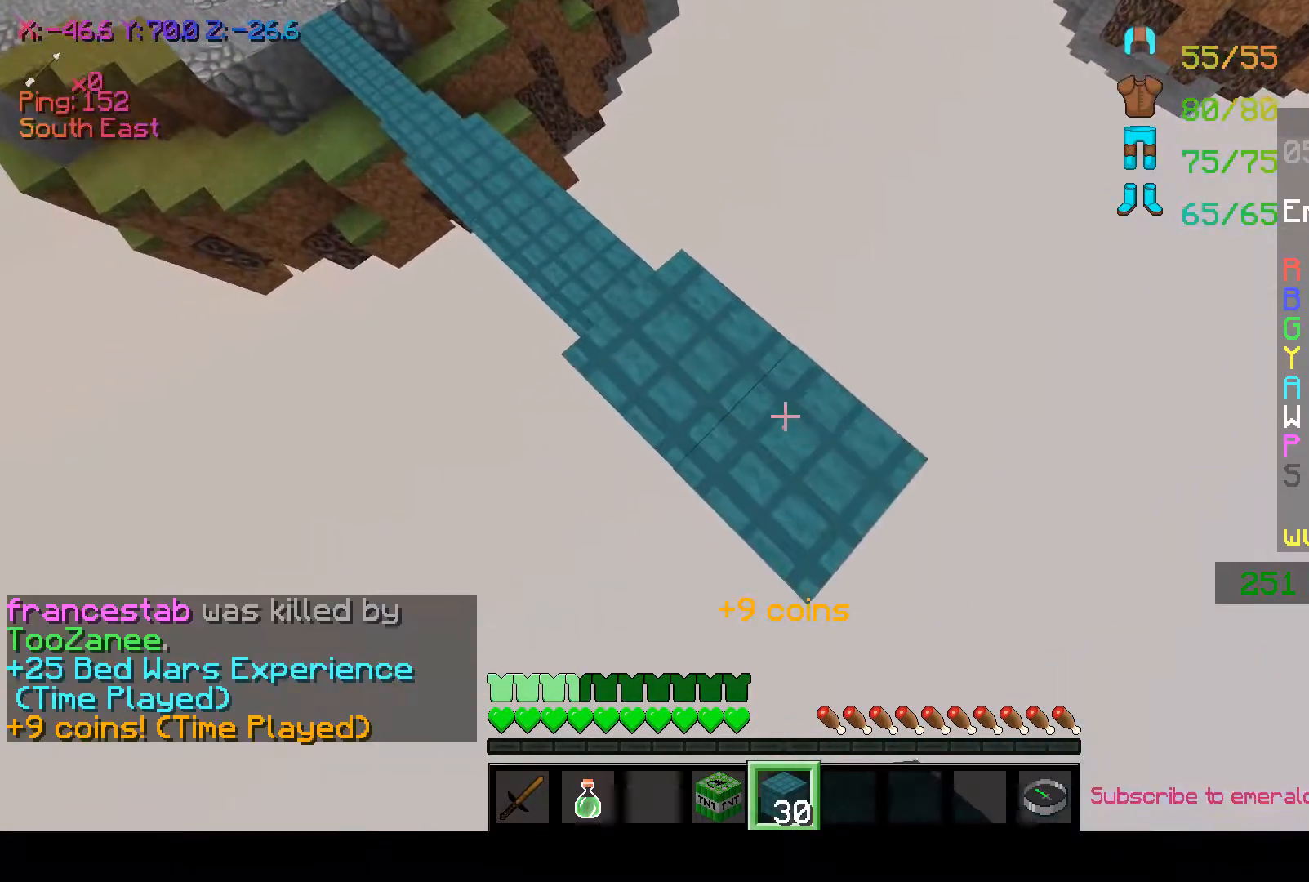
{"keys": ["d", "s"], "mouse": ["right"], "events": [[100, "mouse_right", "down"], [200, "a", "down"], [250, "mouse_right", "up"], [300, "a", "up"], [400, "mouse_right", "down"]]}
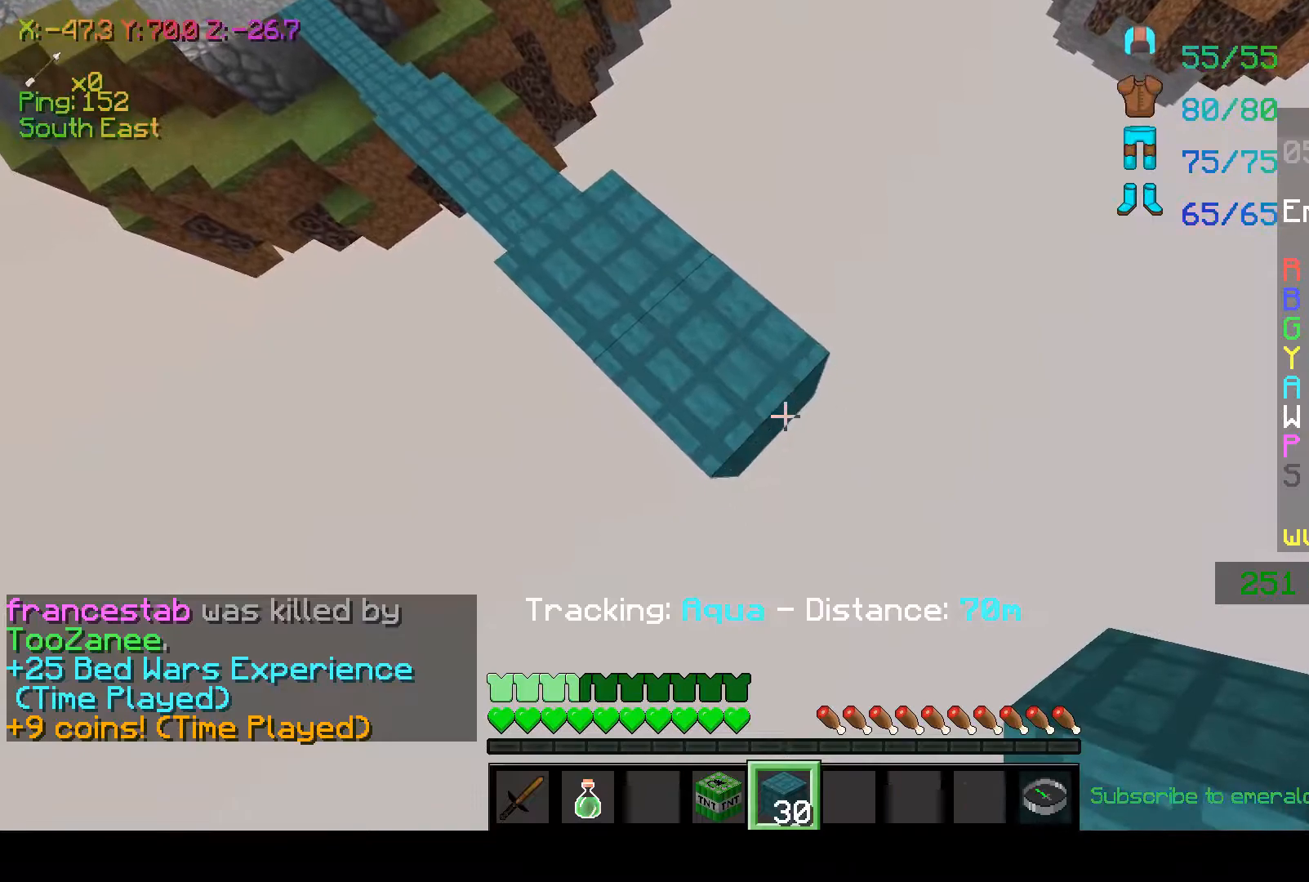
{"keys": ["d", "s"], "mouse": [], "events": [[67, "mouse_right", "up"], [217, "mouse_right", "down"], [300, "mouse_right", "up"], [350, "mouse_right", "down"], [500, "mouse_right", "up"]]}
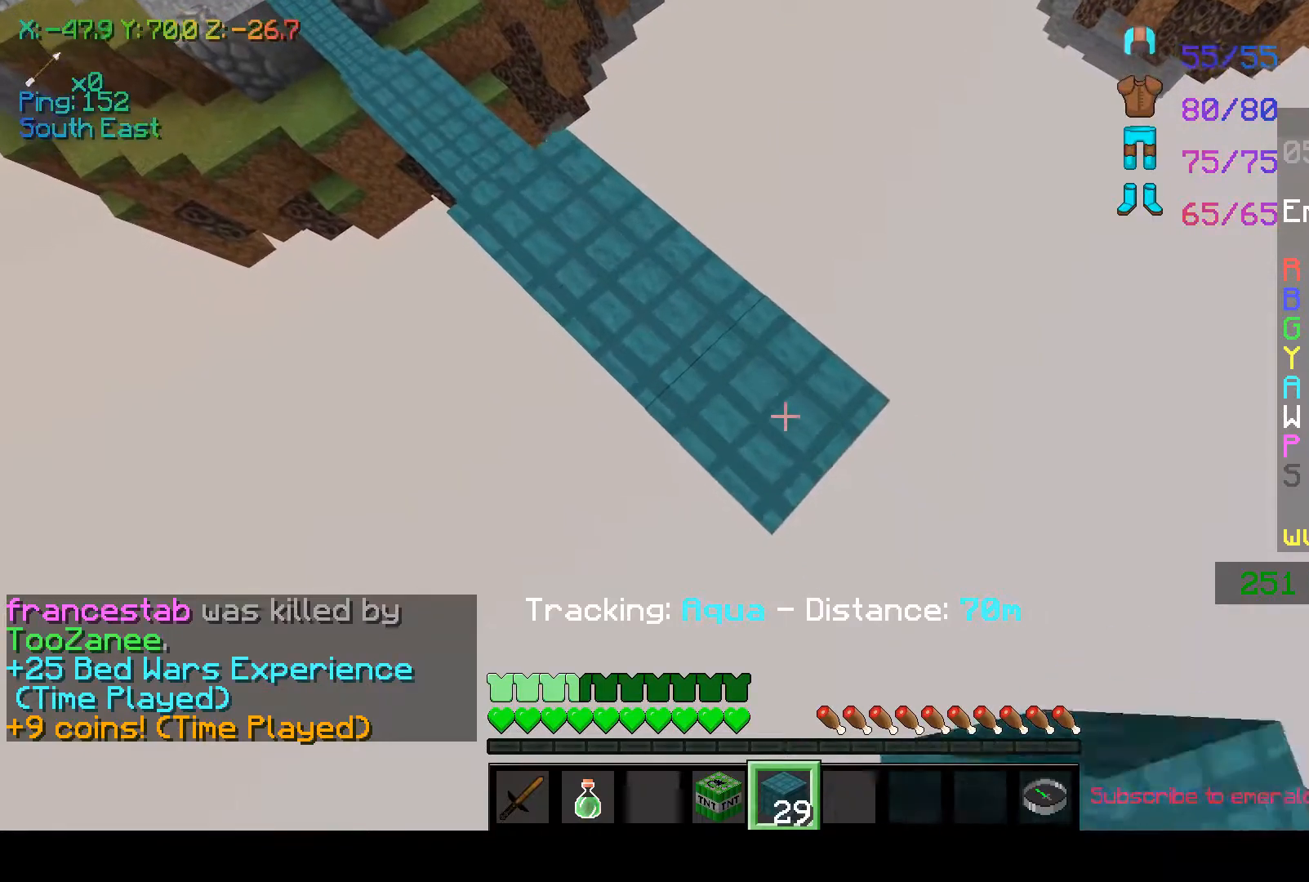
{"keys": ["d", "s"], "mouse": ["right"], "events": [[200, "mouse_right", "down"], [250, "mouse_right", "up"], [367, "mouse_right", "down"]]}
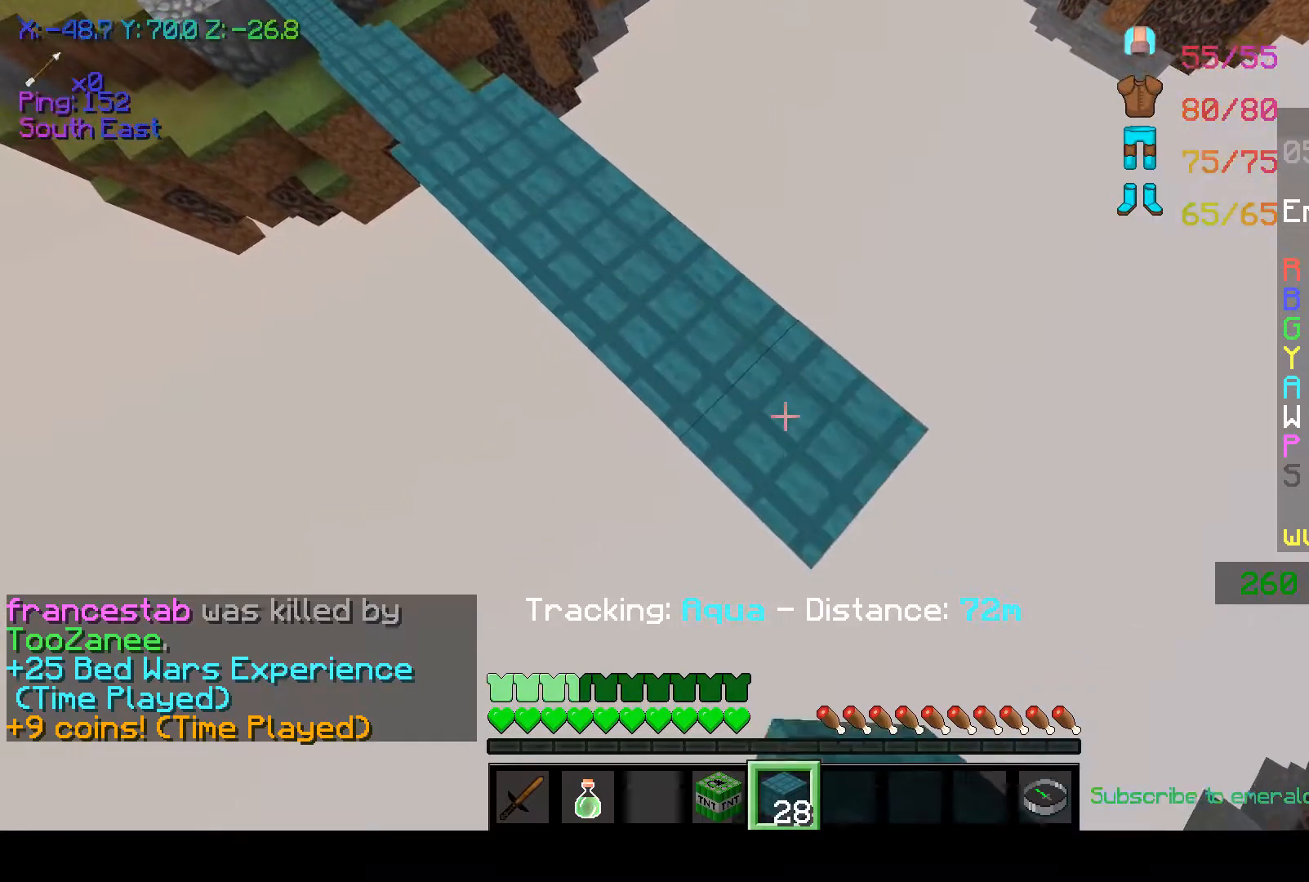
{"keys": ["d", "s"], "mouse": [], "events": [[50, "mouse_right", "up"], [150, "mouse_right", "down"], [250, "mouse_right", "up"], [350, "mouse_right", "down"], [500, "mouse_right", "up"]]}
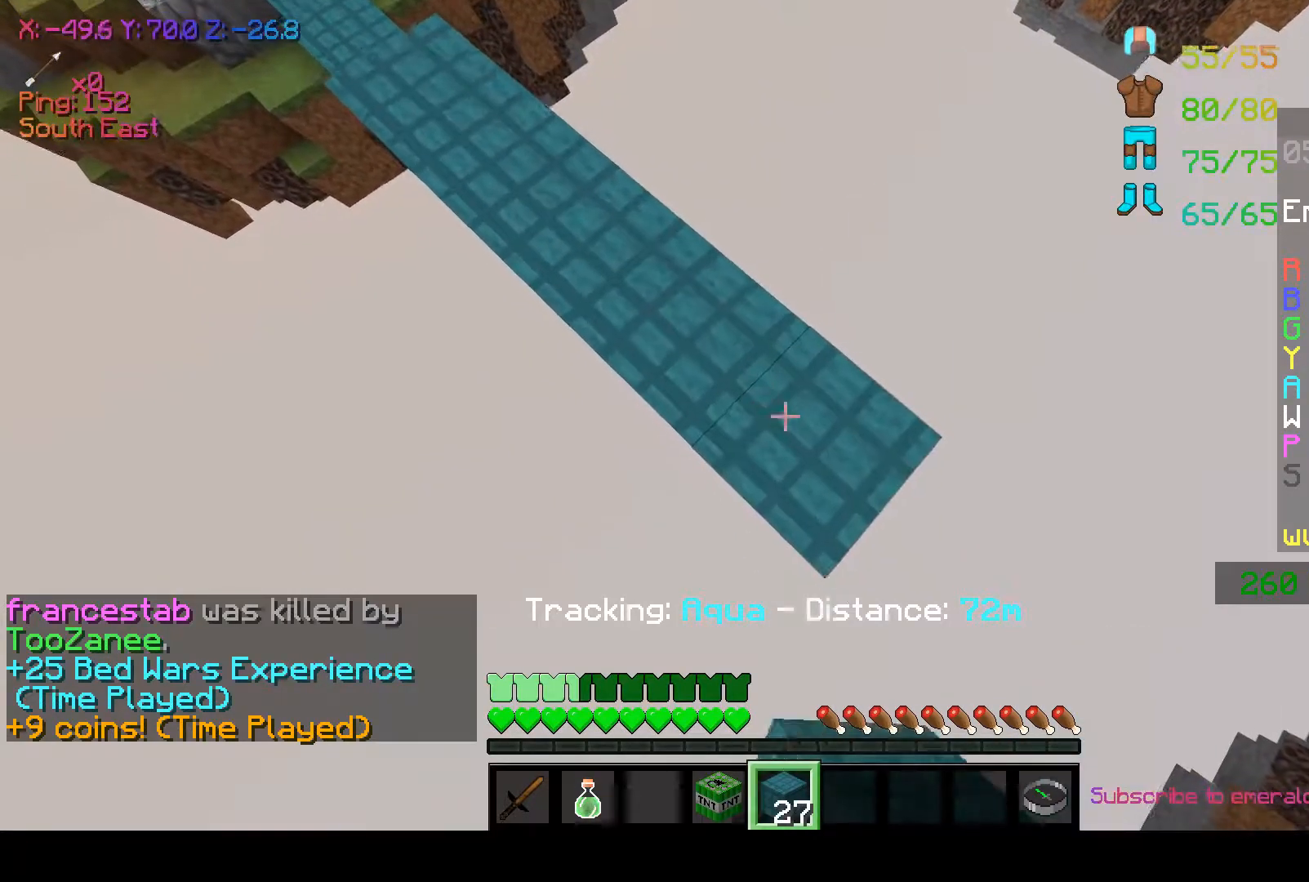
{"keys": ["d", "s"], "mouse": [], "events": [[100, "mouse_right", "down"], [250, "mouse_right", "up"], [300, "mouse_right", "down"], [500, "mouse_right", "up"]]}
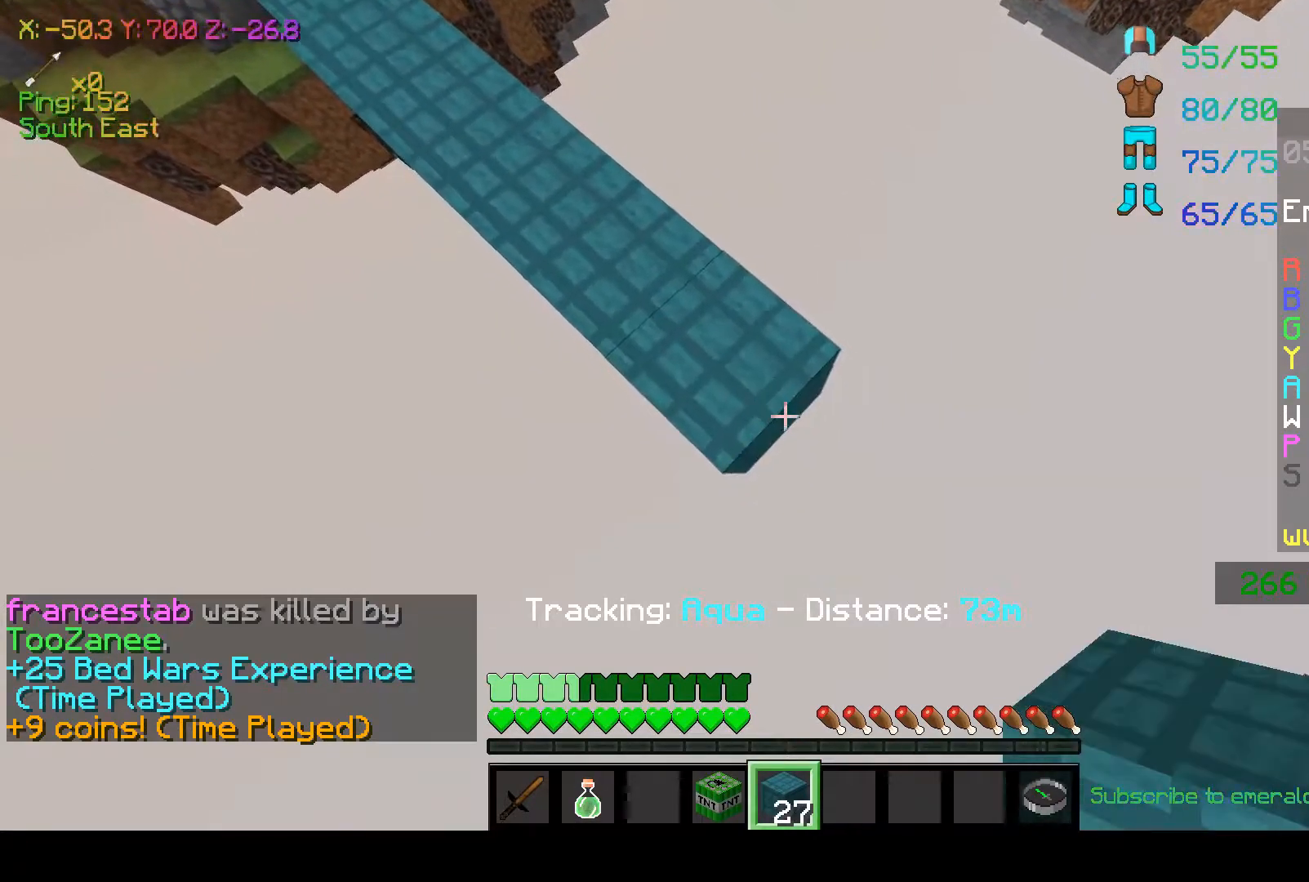
{"keys": ["d", "s"], "mouse": [], "events": [[50, "mouse_right", "down"], [100, "d", "up"], [100, "mouse_right", "up"], [100, "s", "up"], [150, "mouse_right", "down"], [150, "space", "down"], [200, "mouse_right", "up"], [250, "d", "down"], [250, "mouse_right", "down"], [250, "s", "down"], [317, "space", "up"], [450, "mouse_right", "up"]]}
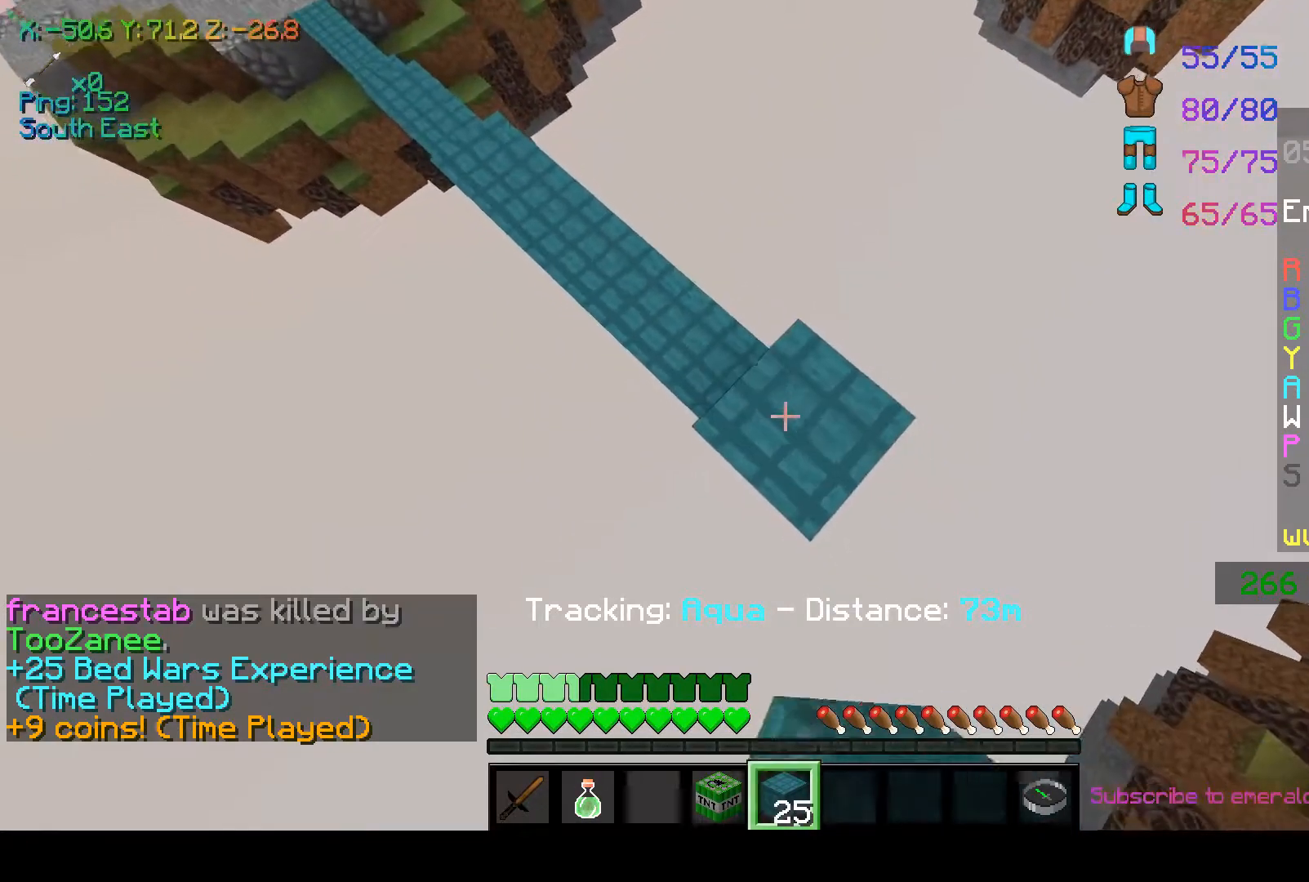
{"keys": ["d", "s"], "mouse": ["right"], "events": [[17, "mouse_right", "down"], [167, "mouse_right", "up"], [250, "mouse_right", "down"], [450, "mouse_right", "up"], [500, "mouse_right", "down"]]}